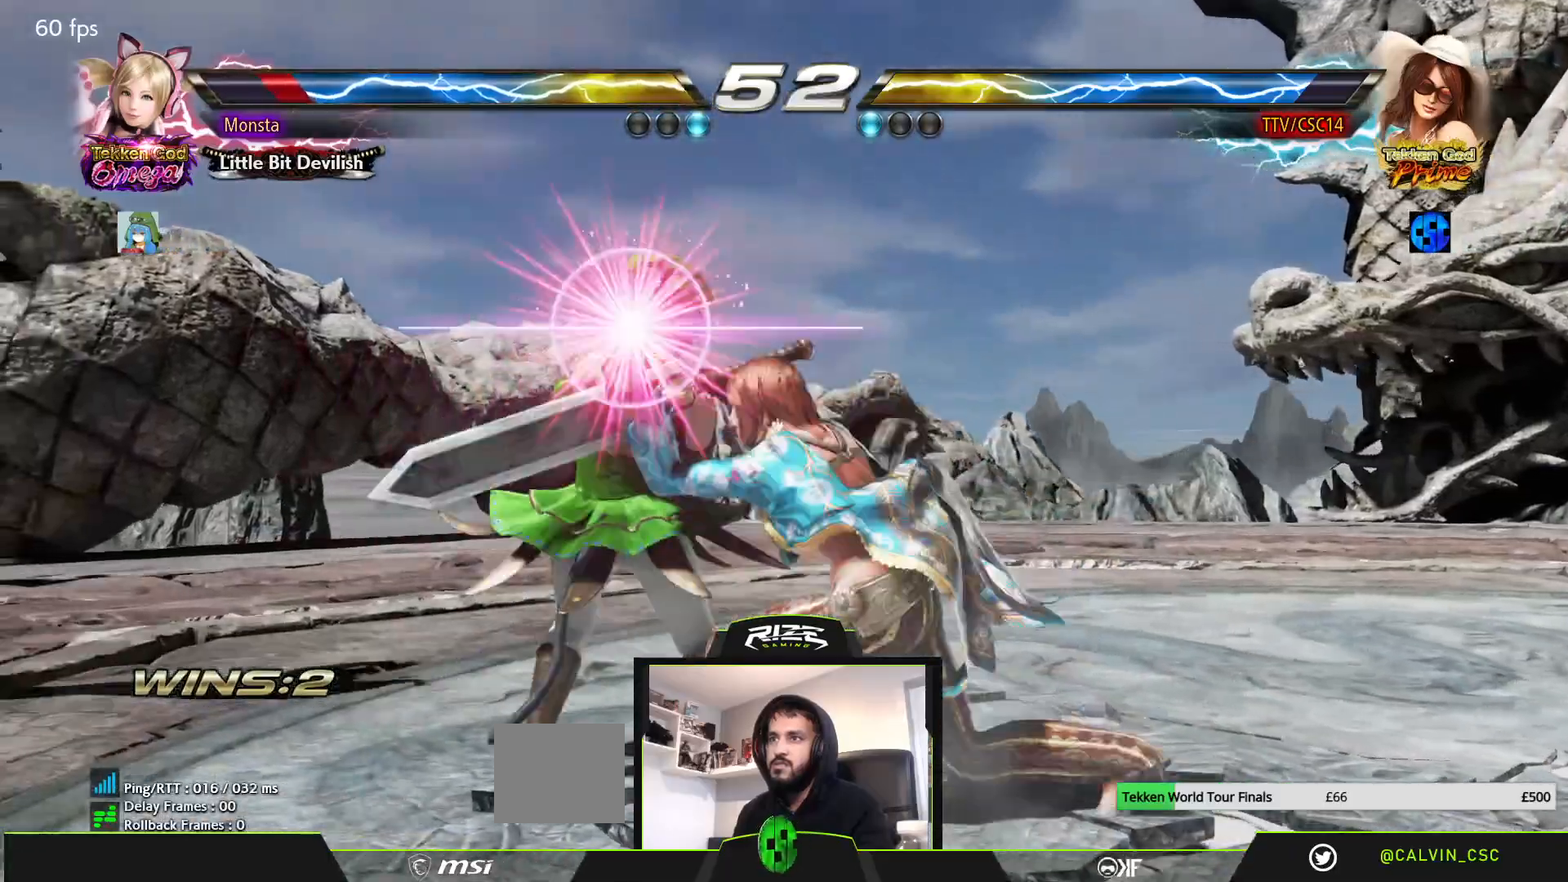
Gameplay with a controller (PlayStation layout); each line is a JSON object with the inputs held at the frame after it. "events" lists button and stick changes between this image and that frame as [ms after this image, input, new state], when the widget could be followed in between.
{"buttons": [], "left_stick": "center", "right_stick": "center", "events": [[200, "DPAD_RIGHT", "up"]]}
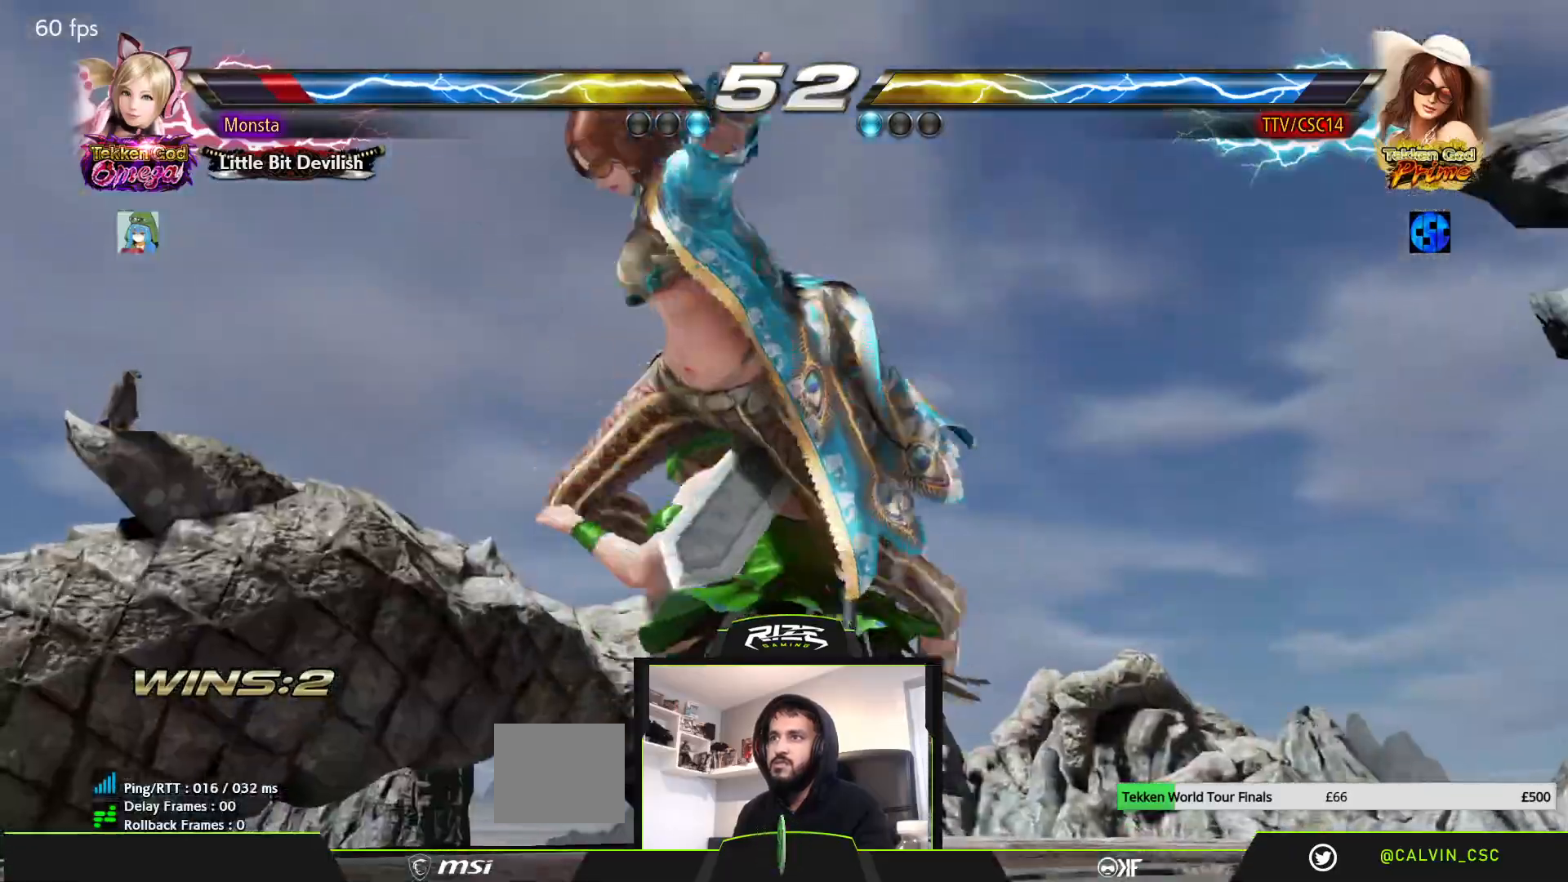
{"buttons": [], "left_stick": "center", "right_stick": "center", "events": []}
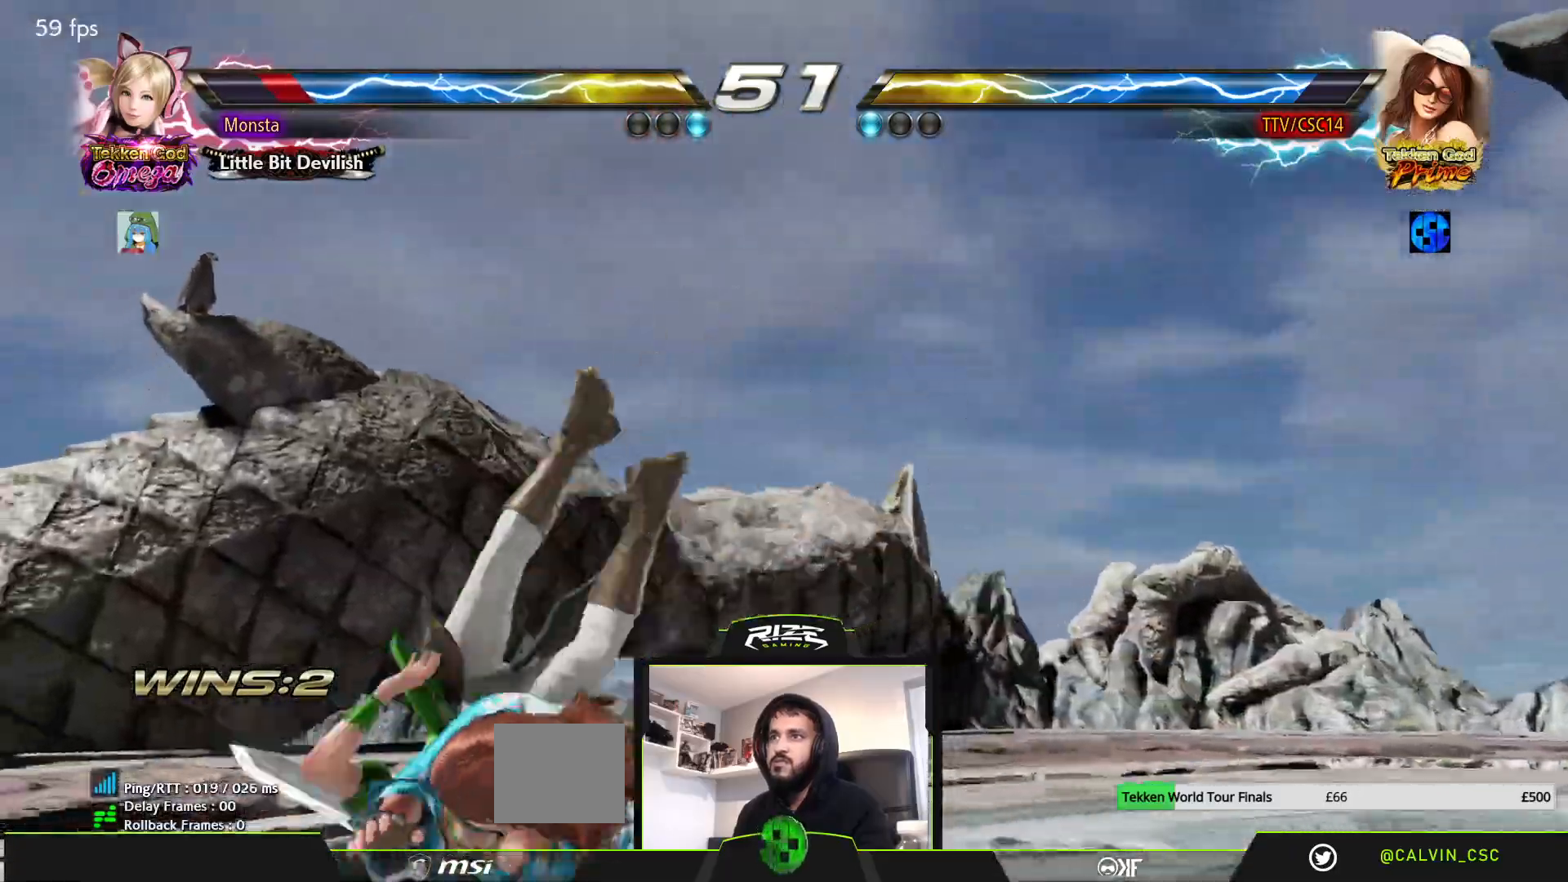
{"buttons": ["CIRCLE", "SQUARE", "TRIANGLE"], "left_stick": "center", "right_stick": "center", "events": [[333, "SQUARE", "down"], [450, "TRIANGLE", "down"], [467, "CIRCLE", "down"]]}
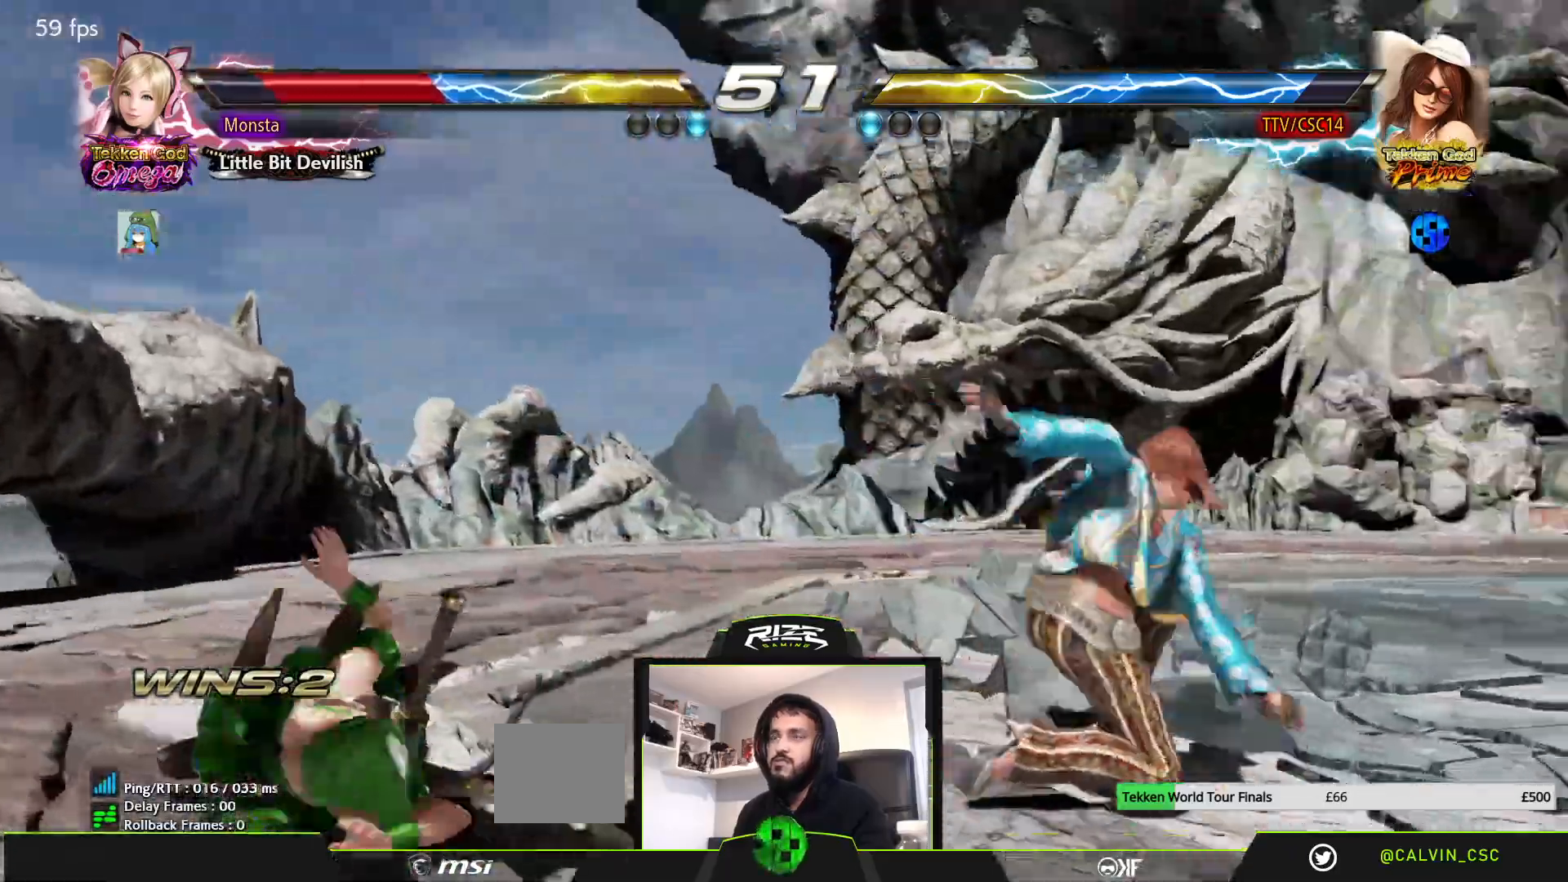
{"buttons": [], "left_stick": "center", "right_stick": "center", "events": [[50, "CIRCLE", "up"], [50, "SQUARE", "up"], [50, "TRIANGLE", "up"], [183, "CROSS", "down"], [267, "CROSS", "up"]]}
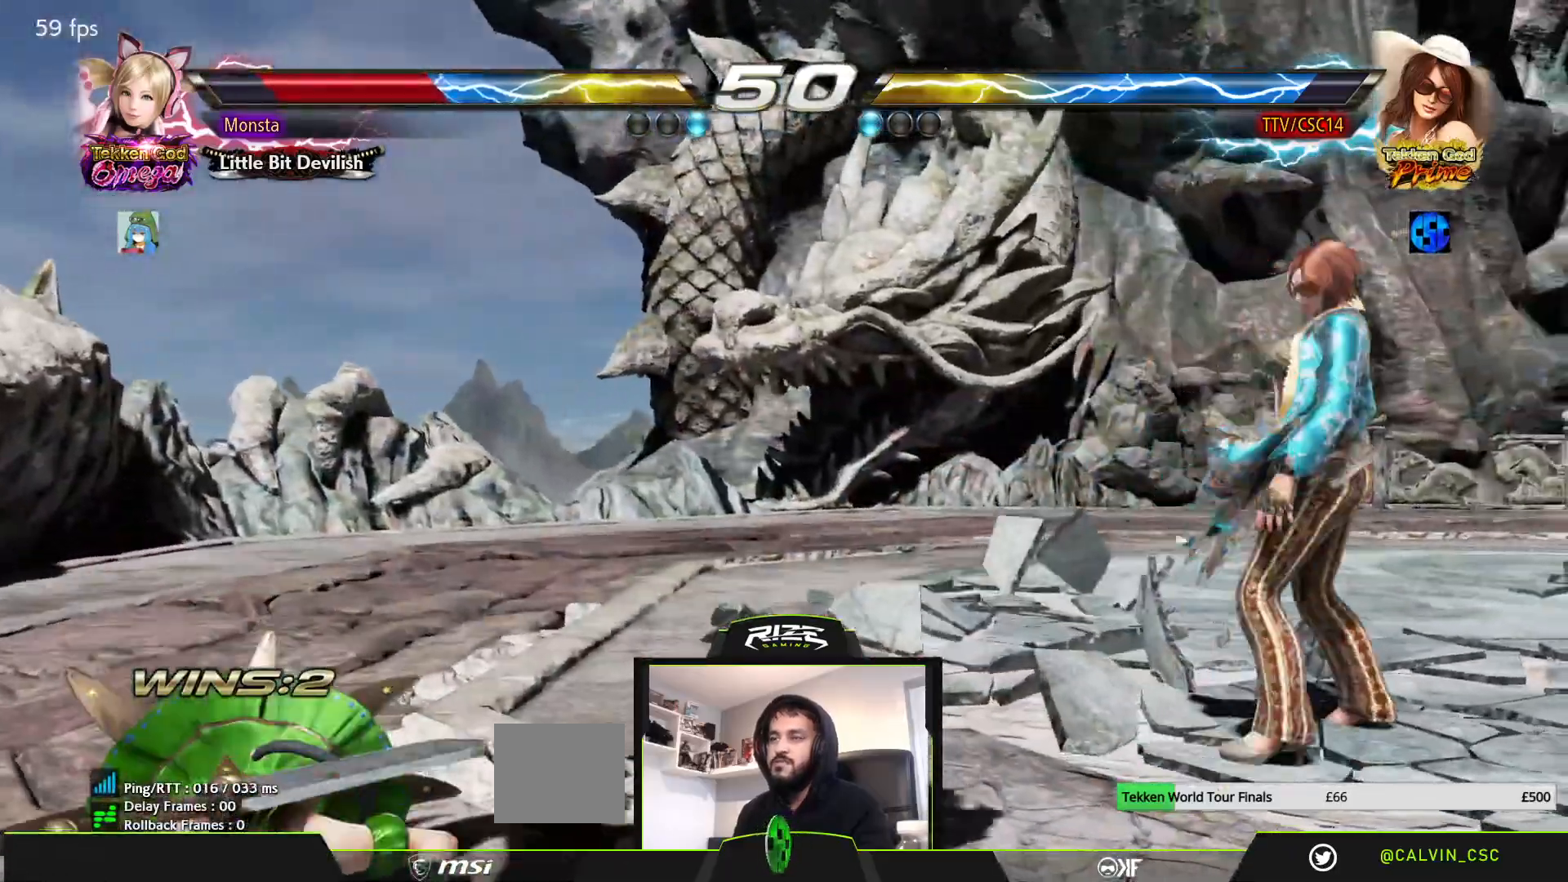
{"buttons": ["DPAD_LEFT"], "left_stick": "center", "right_stick": "center", "events": [[33, "DPAD_UP", "down"], [117, "DPAD_UP", "up"], [350, "DPAD_LEFT", "down"], [417, "DPAD_LEFT", "up"], [467, "DPAD_LEFT", "down"]]}
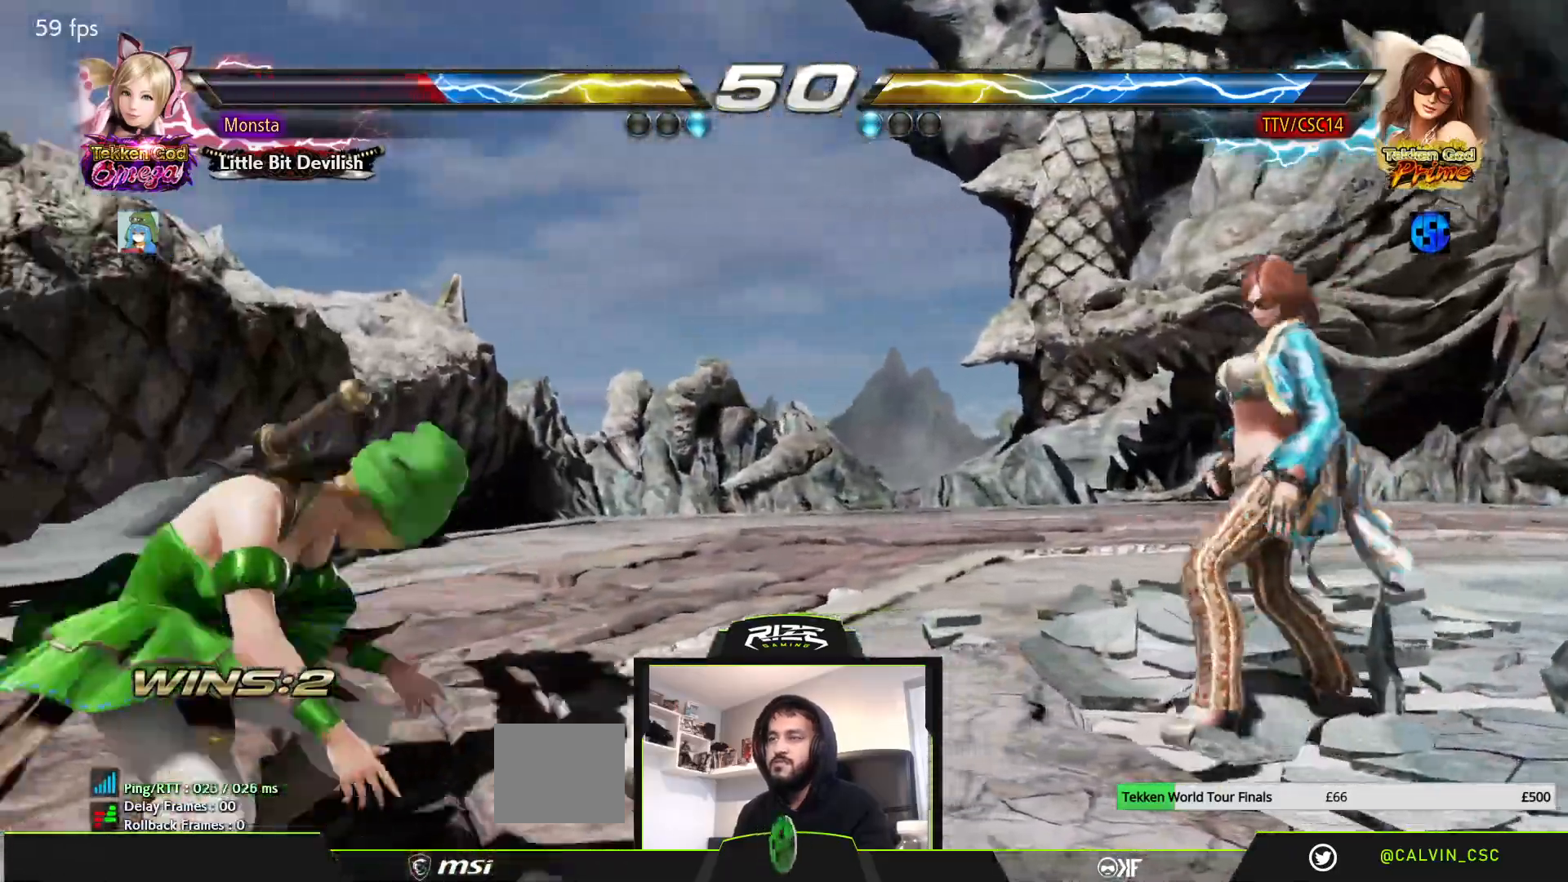
{"buttons": [], "left_stick": "center", "right_stick": "center", "events": [[50, "DPAD_LEFT", "up"], [133, "DPAD_RIGHT", "down"], [183, "DPAD_RIGHT", "up"], [250, "DPAD_RIGHT", "down"], [317, "DPAD_RIGHT", "up"], [417, "DPAD_RIGHT", "down"], [483, "DPAD_RIGHT", "up"]]}
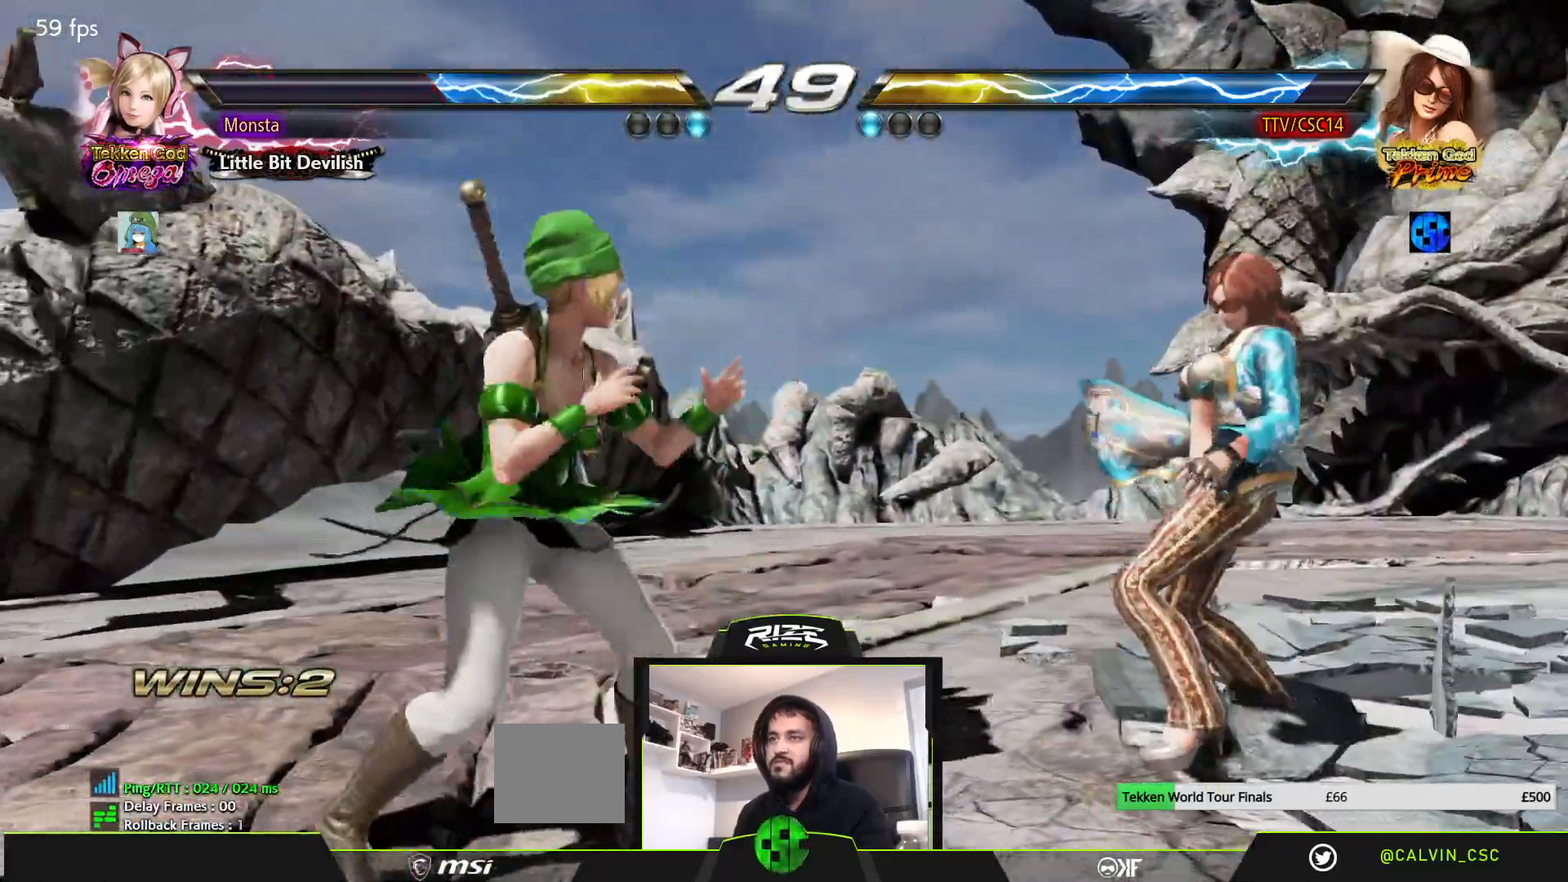
{"buttons": ["TRIANGLE", "DPAD_DOWN"], "left_stick": "center", "right_stick": "center", "events": [[33, "DPAD_RIGHT", "down"], [100, "DPAD_RIGHT", "up"], [417, "DPAD_DOWN", "down"], [433, "TRIANGLE", "down"]]}
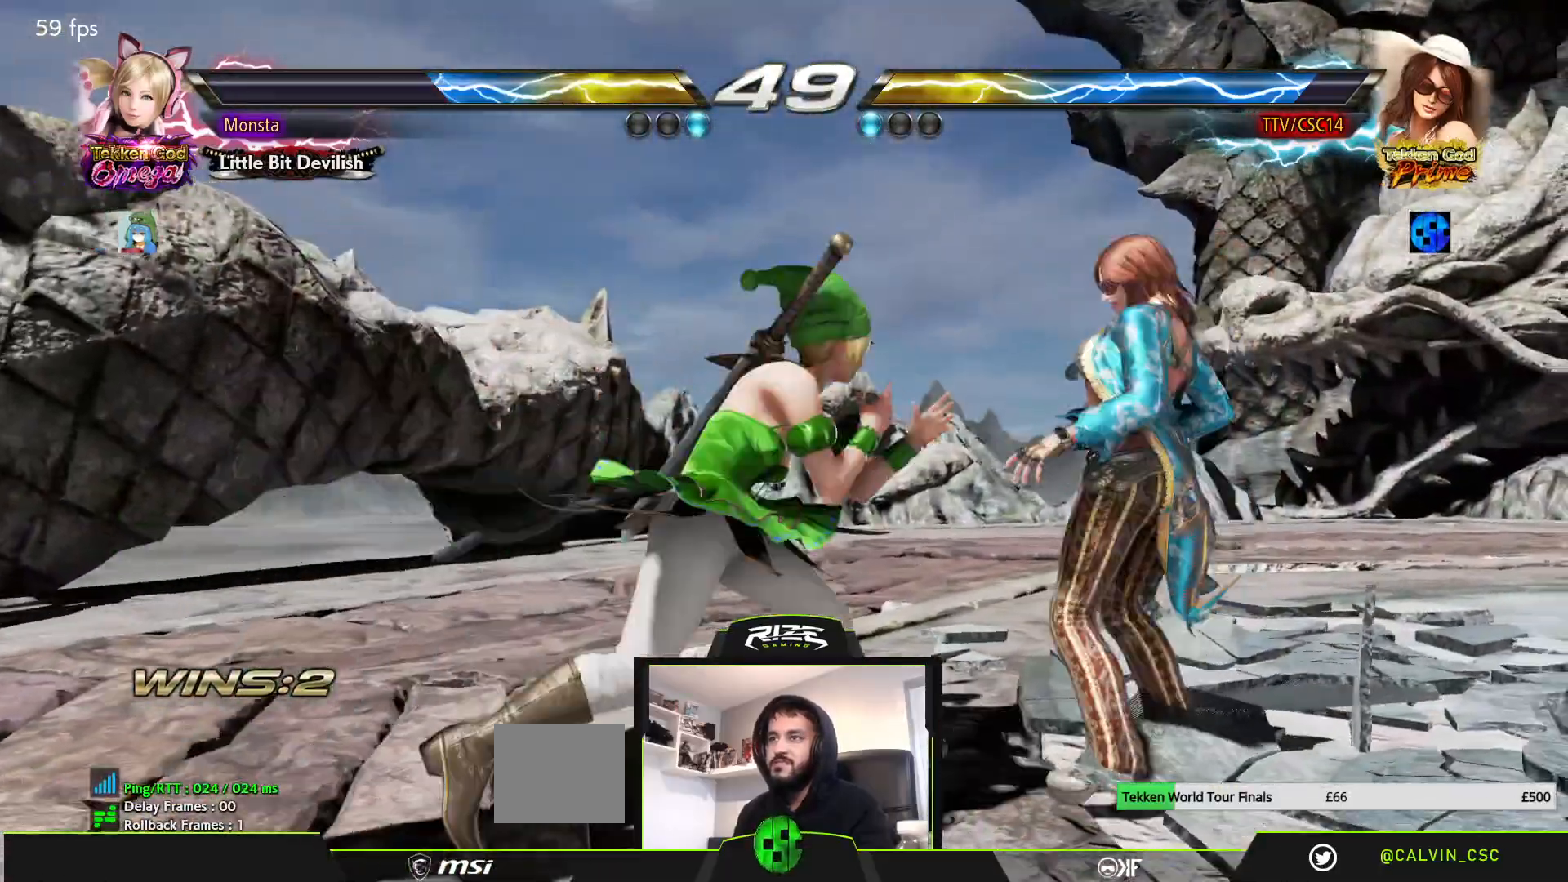
{"buttons": [], "left_stick": "center", "right_stick": "center", "events": [[17, "DPAD_DOWN", "up"], [17, "TRIANGLE", "up"], [200, "DPAD_LEFT", "down"], [483, "DPAD_LEFT", "up"]]}
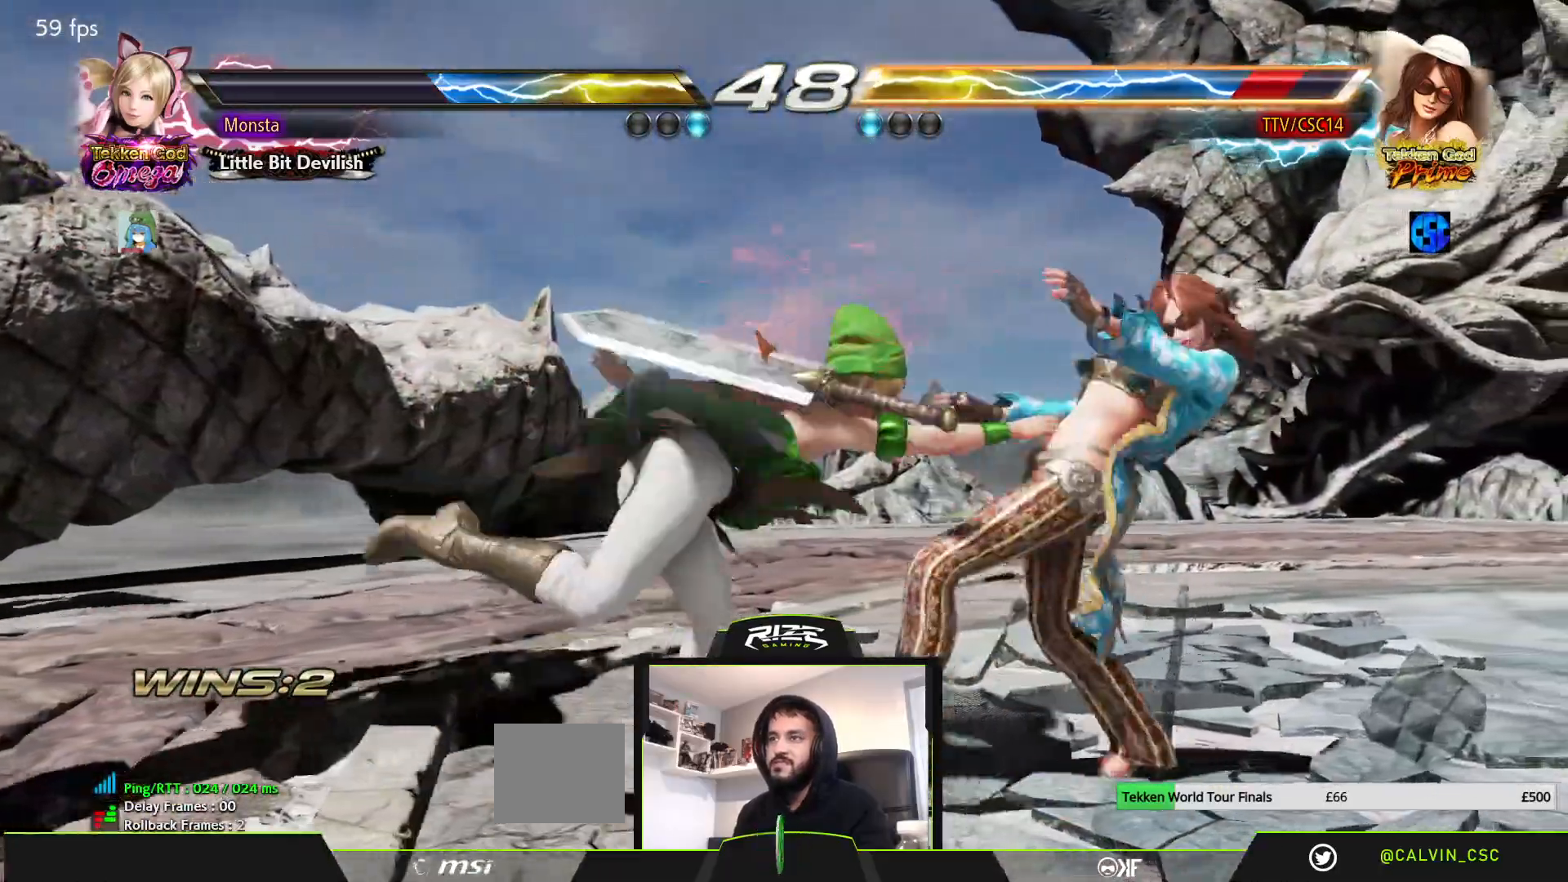
{"buttons": ["DPAD_RIGHT"], "left_stick": "center", "right_stick": "center", "events": [[50, "DPAD_RIGHT", "down"]]}
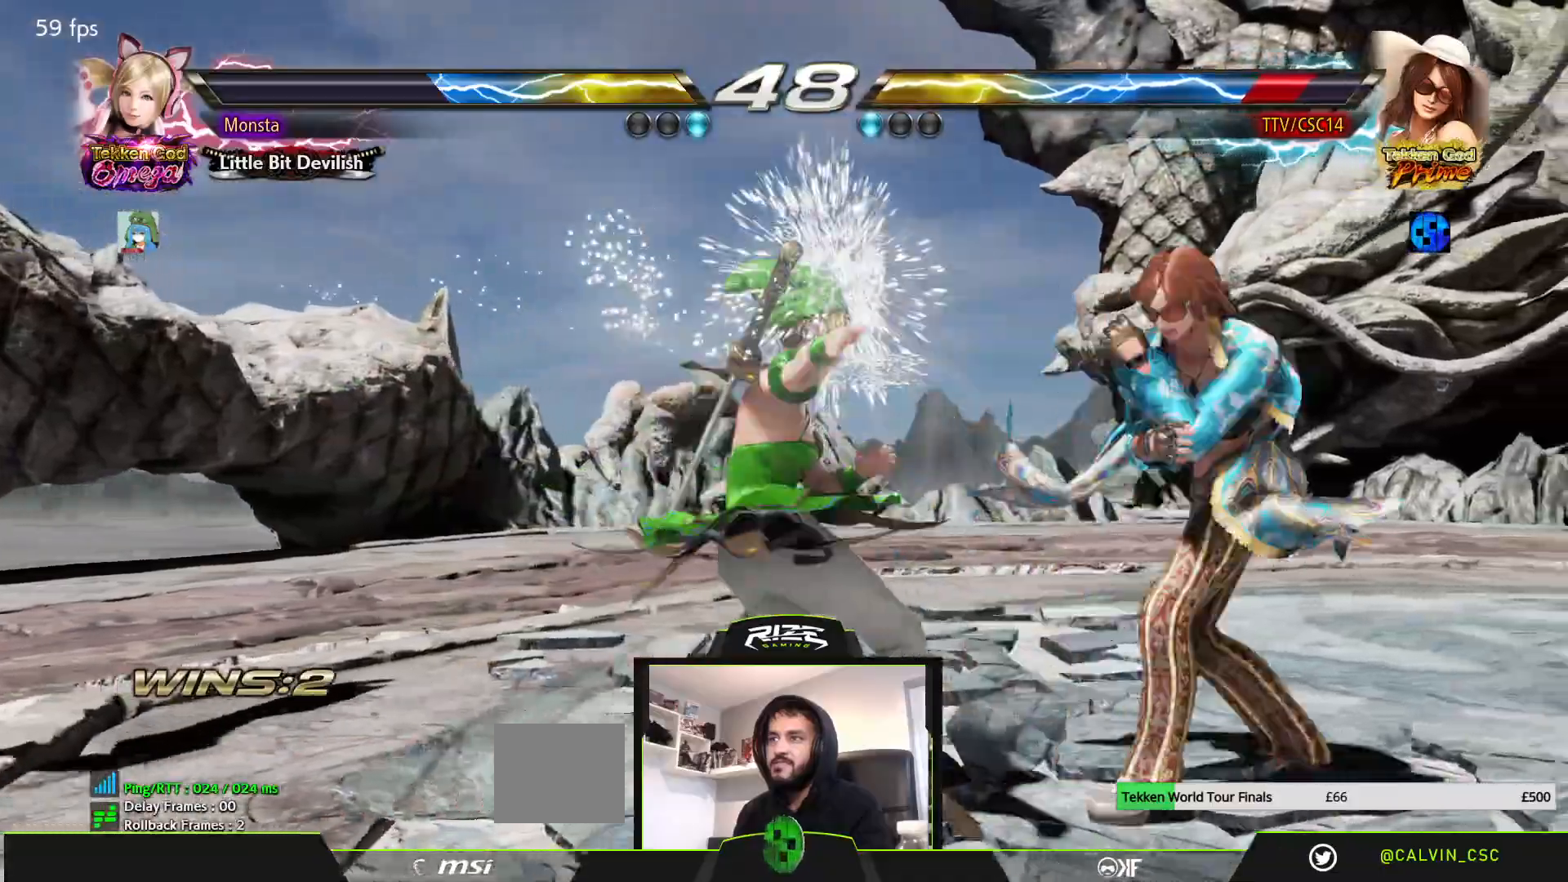
{"buttons": ["DPAD_RIGHT"], "left_stick": "center", "right_stick": "center", "events": [[100, "DPAD_RIGHT", "up"], [350, "DPAD_RIGHT", "down"], [383, "CIRCLE", "down"], [500, "CIRCLE", "up"]]}
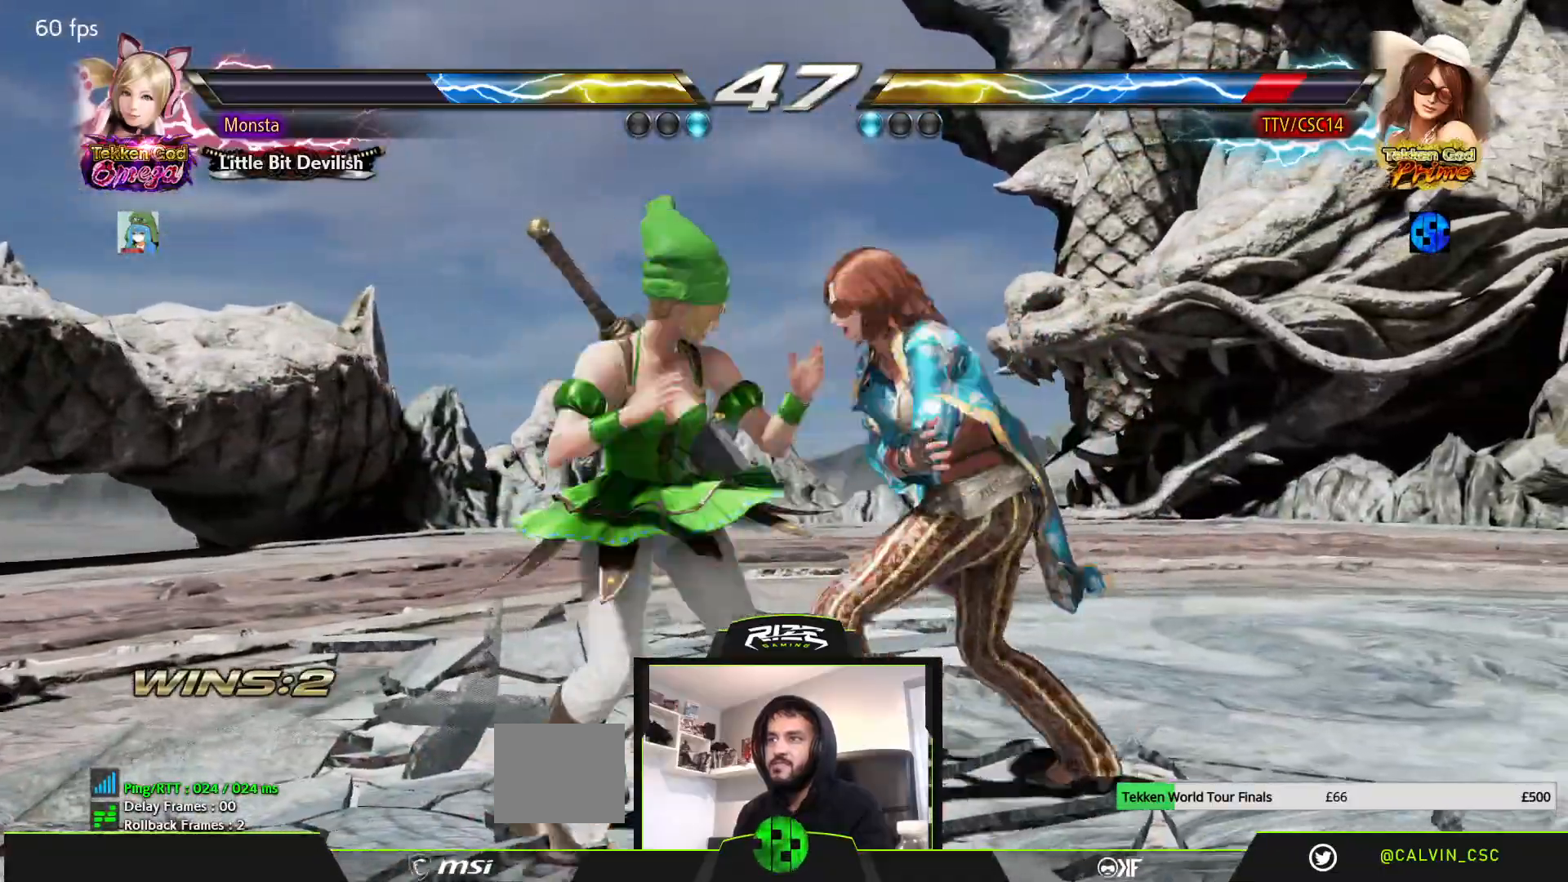
{"buttons": ["DPAD_RIGHT"], "left_stick": "center", "right_stick": "center", "events": [[133, "R1", "down"], [283, "R1", "up"]]}
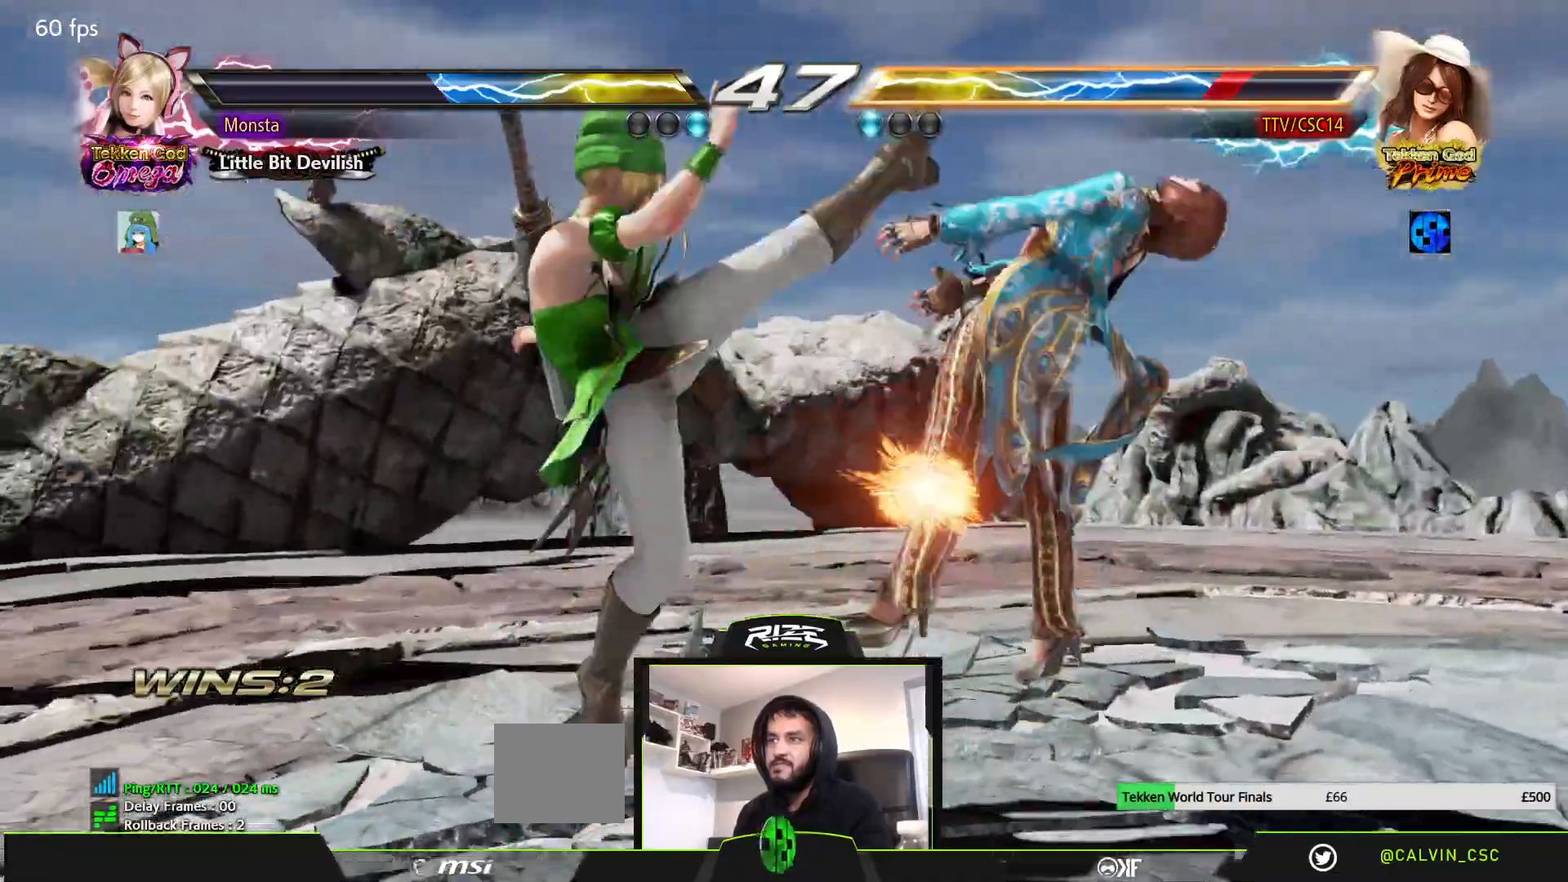
{"buttons": [], "left_stick": "center", "right_stick": "center", "events": [[350, "DPAD_RIGHT", "up"], [383, "SQUARE", "down"], [450, "SQUARE", "up"]]}
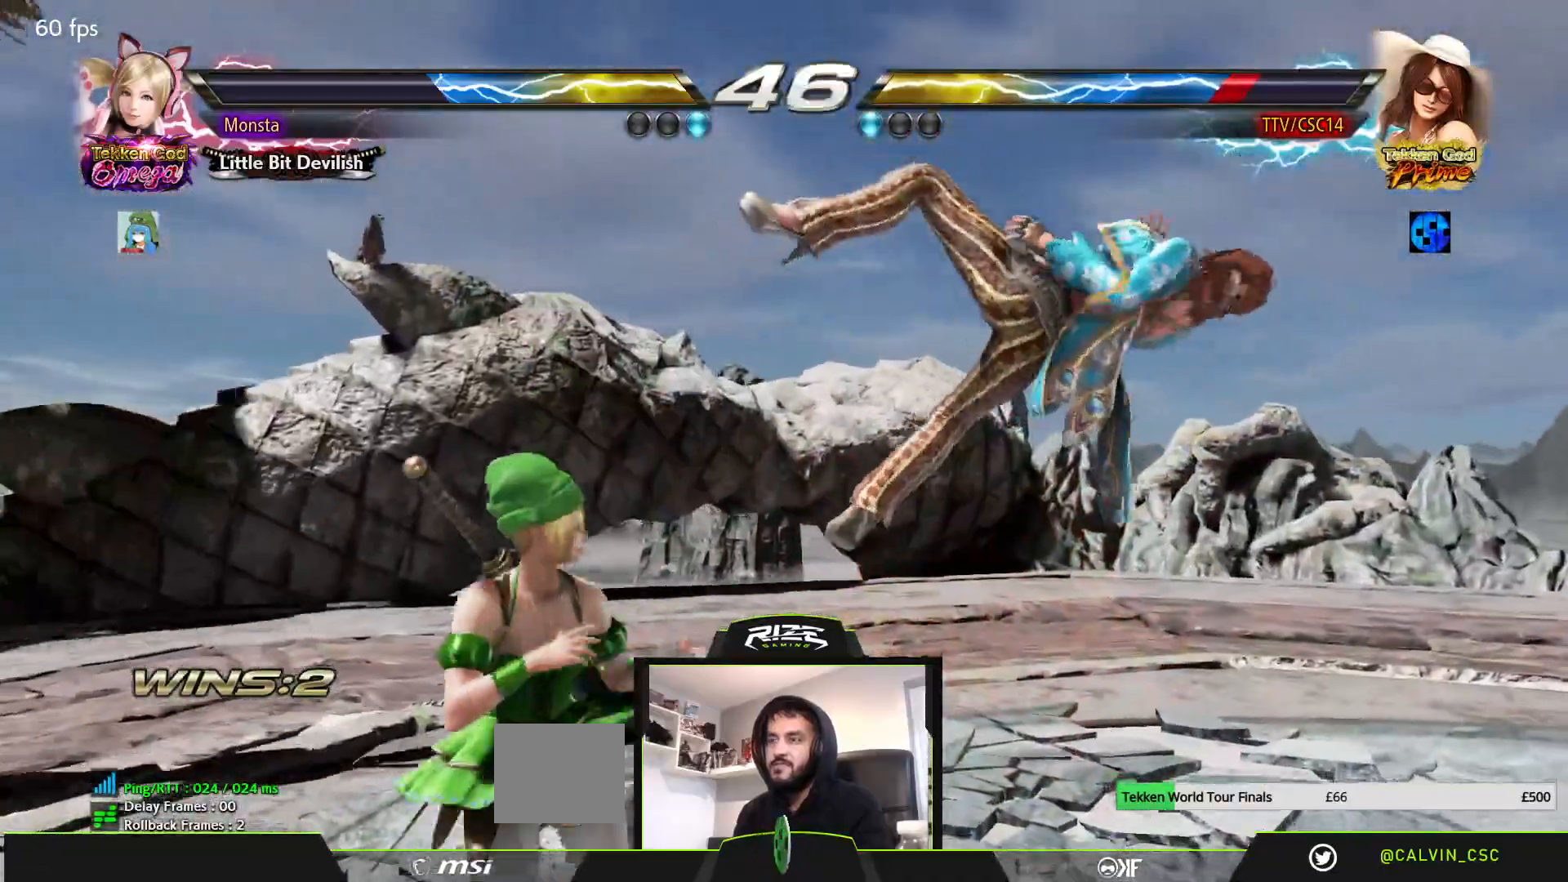
{"buttons": [], "left_stick": "center", "right_stick": "center", "events": [[33, "SQUARE", "down"], [50, "DPAD_RIGHT", "down"], [117, "SQUARE", "up"], [183, "SQUARE", "down"], [433, "SQUARE", "up"], [500, "DPAD_RIGHT", "up"]]}
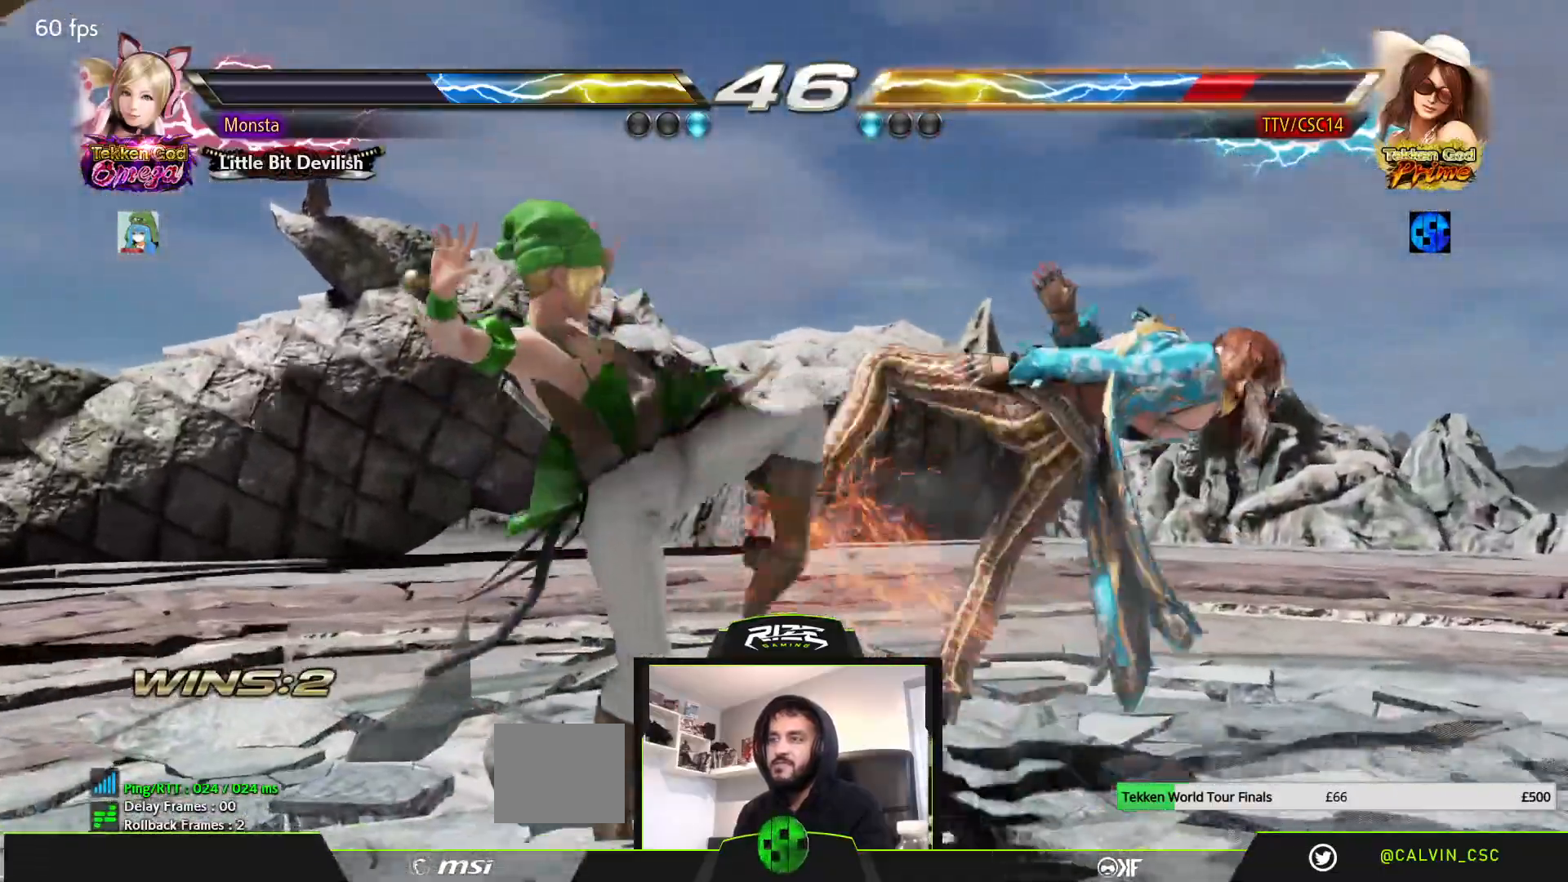
{"buttons": ["SQUARE", "DPAD_RIGHT"], "left_stick": "center", "right_stick": "center", "events": [[17, "SQUARE", "down"], [100, "SQUARE", "up"], [167, "SQUARE", "down"], [267, "SQUARE", "up"], [333, "SQUARE", "down"], [367, "DPAD_RIGHT", "down"]]}
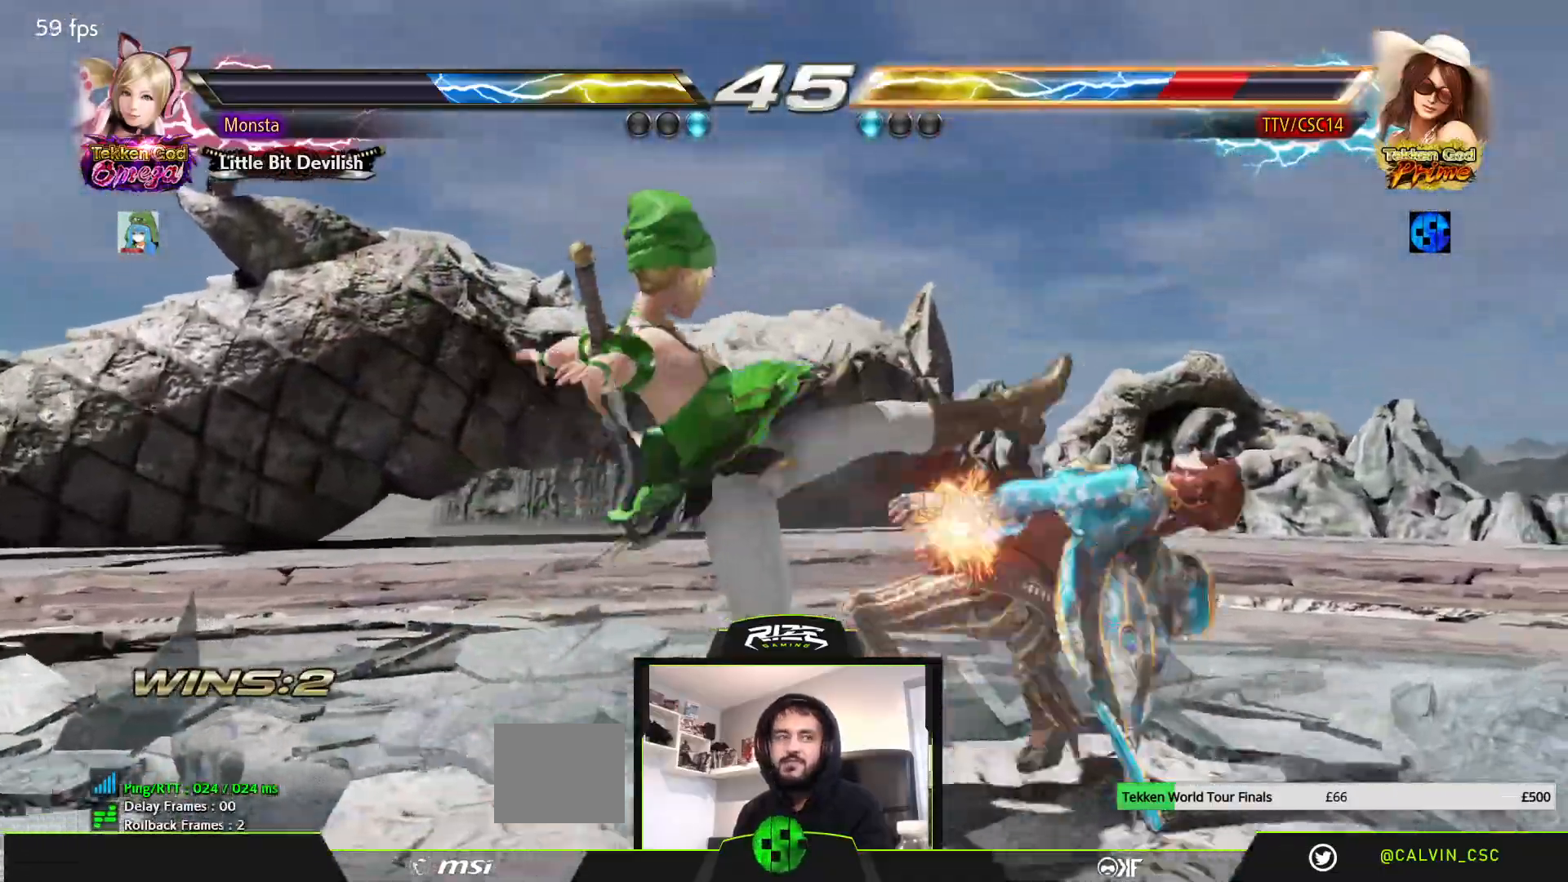
{"buttons": ["SQUARE", "DPAD_RIGHT"], "left_stick": "center", "right_stick": "center", "events": []}
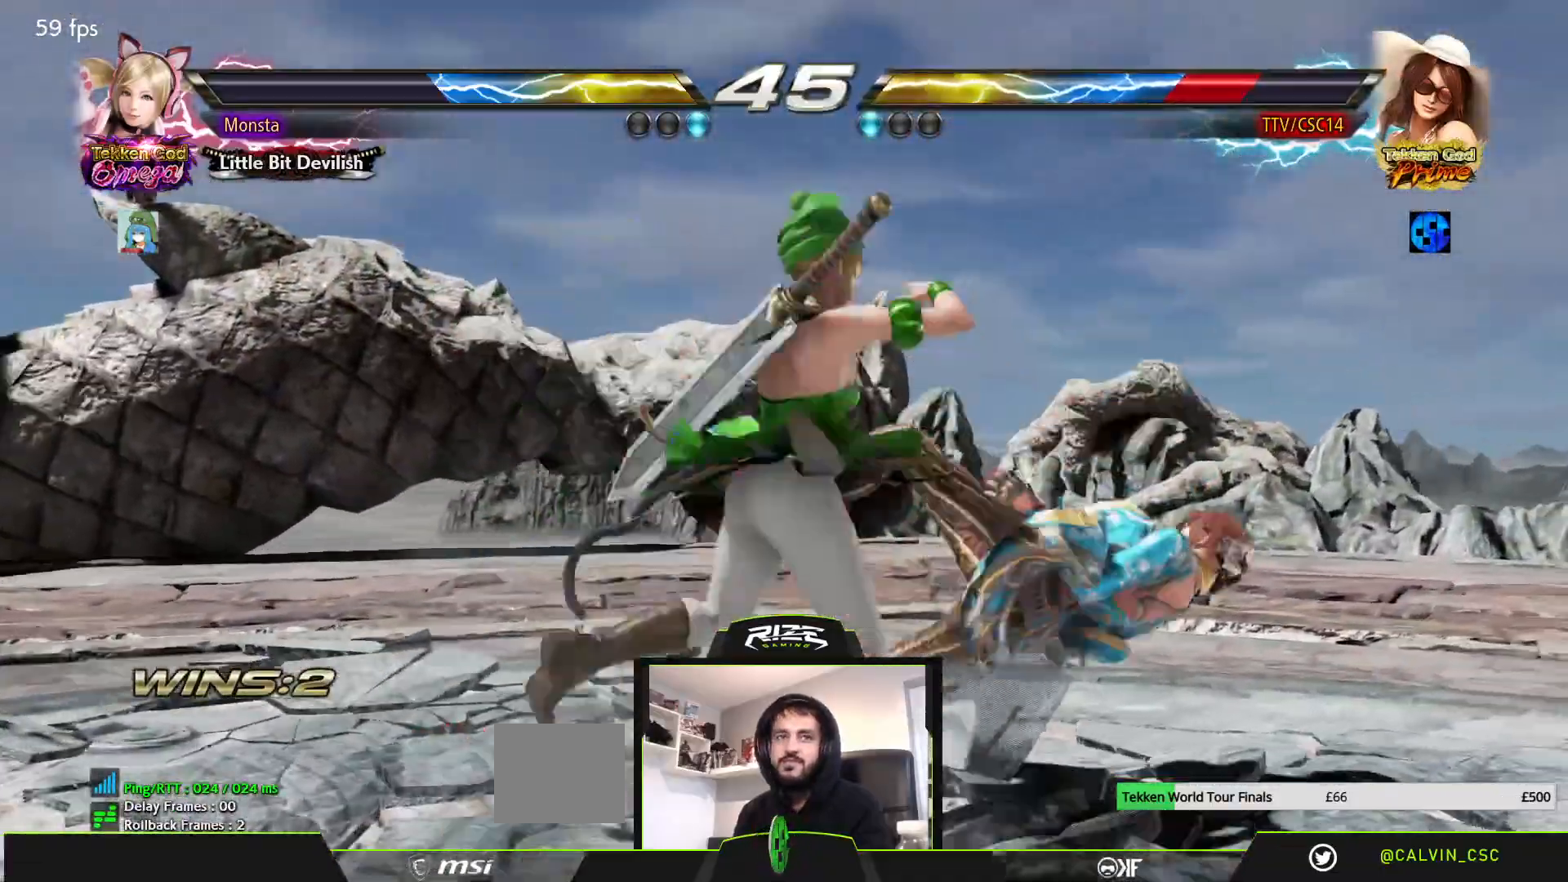
{"buttons": ["SQUARE", "DPAD_RIGHT"], "left_stick": "center", "right_stick": "center", "events": [[383, "SQUARE", "up"], [467, "SQUARE", "down"]]}
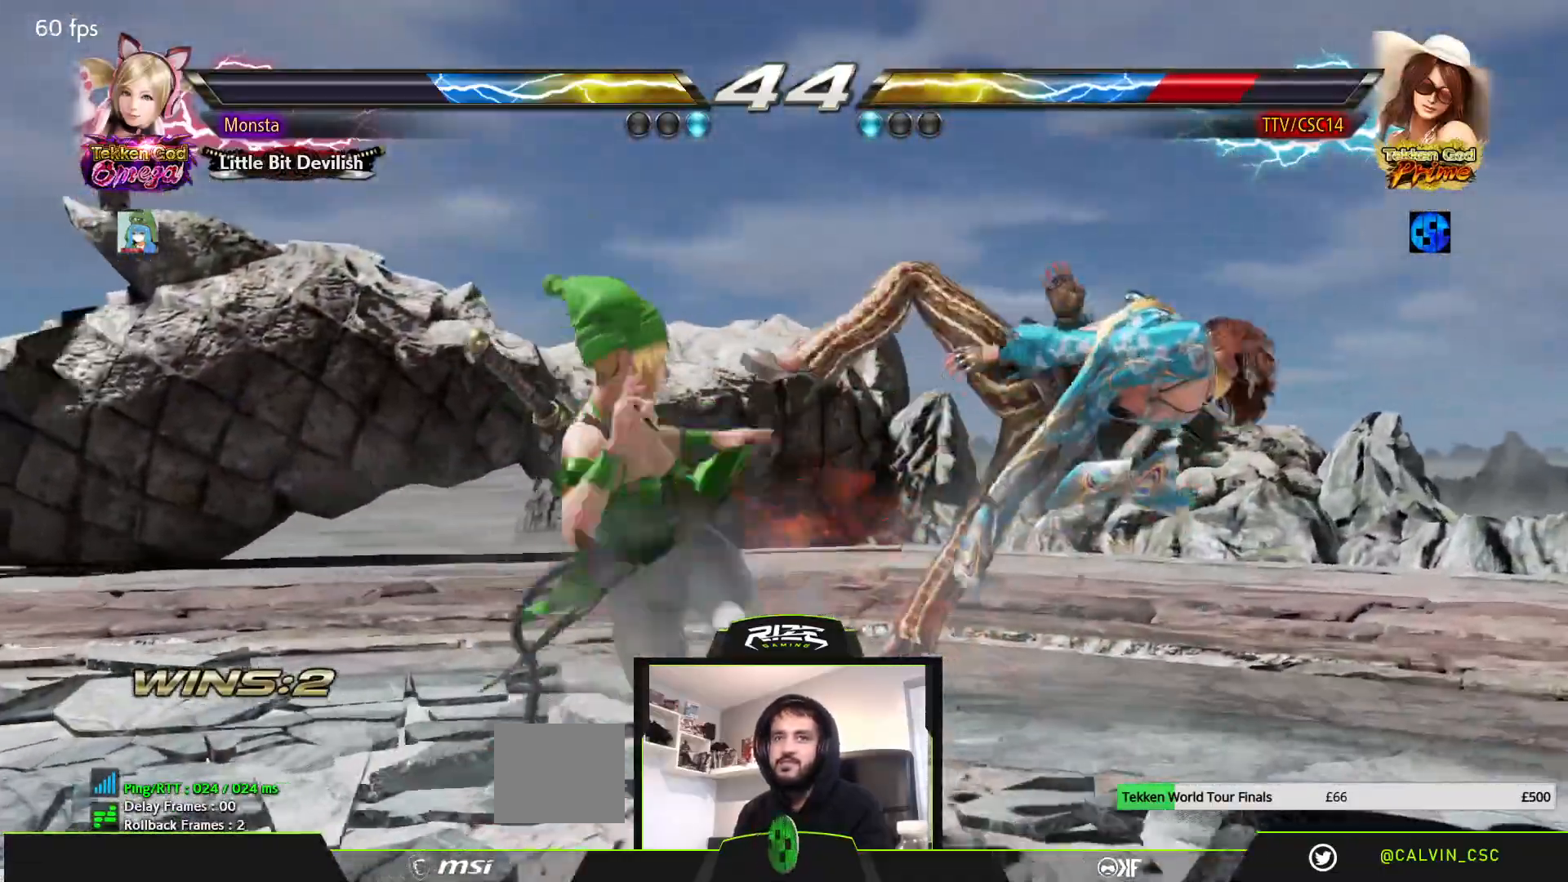
{"buttons": ["SQUARE", "DPAD_RIGHT"], "left_stick": "center", "right_stick": "center", "events": [[50, "SQUARE", "up"], [133, "SQUARE", "down"], [233, "SQUARE", "up"], [300, "SQUARE", "down"], [400, "SQUARE", "up"], [483, "SQUARE", "down"]]}
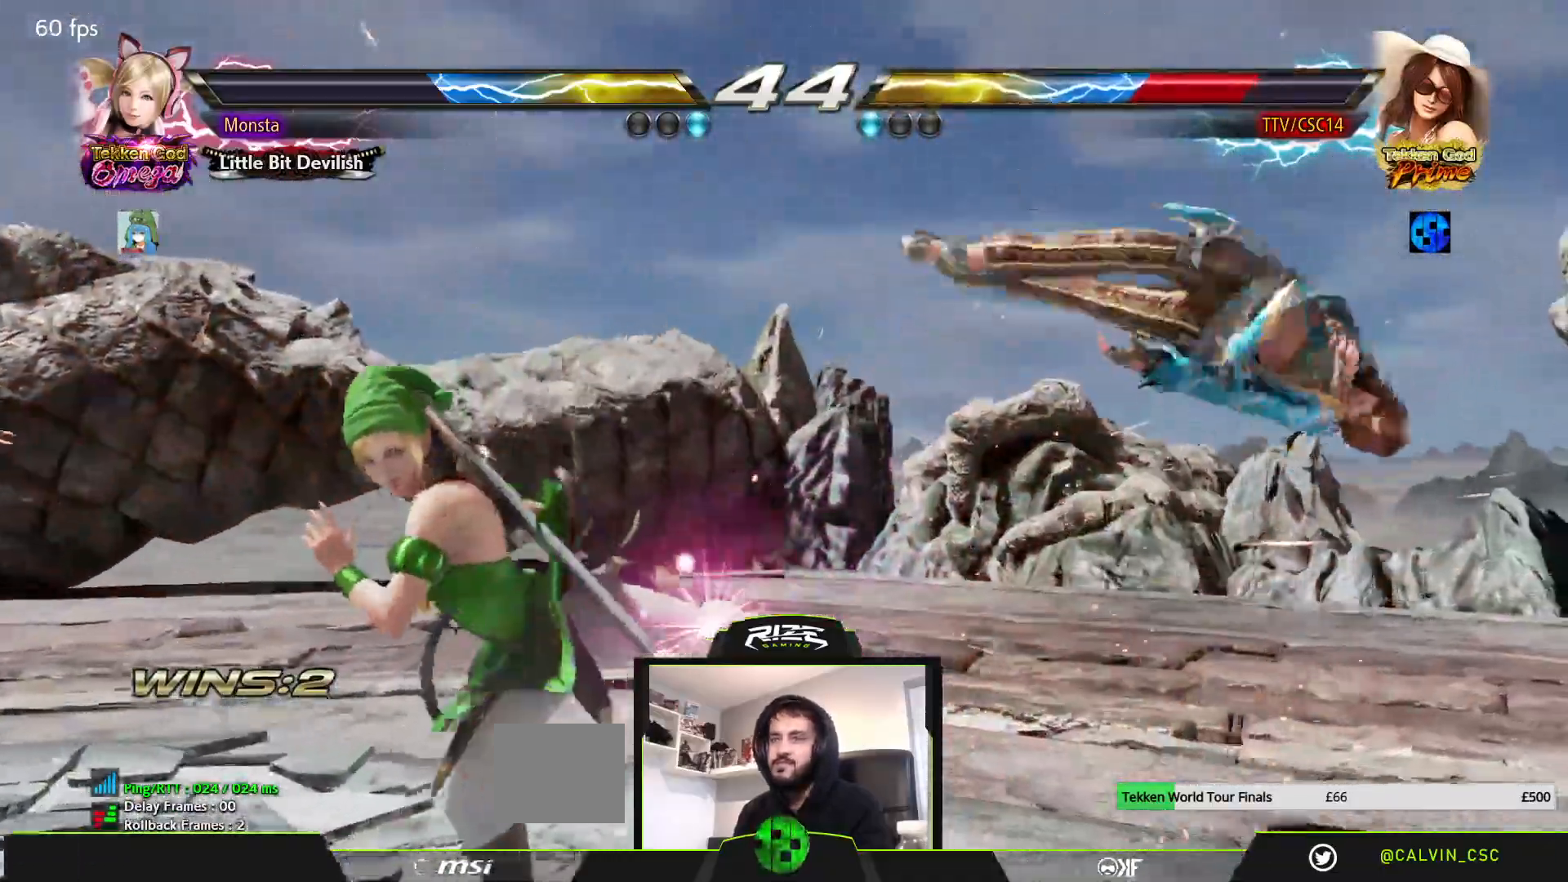
{"buttons": ["SQUARE", "DPAD_RIGHT"], "left_stick": "center", "right_stick": "center", "events": [[67, "SQUARE", "up"], [133, "SQUARE", "down"], [217, "SQUARE", "up"], [300, "SQUARE", "down"], [400, "SQUARE", "up"], [467, "SQUARE", "down"]]}
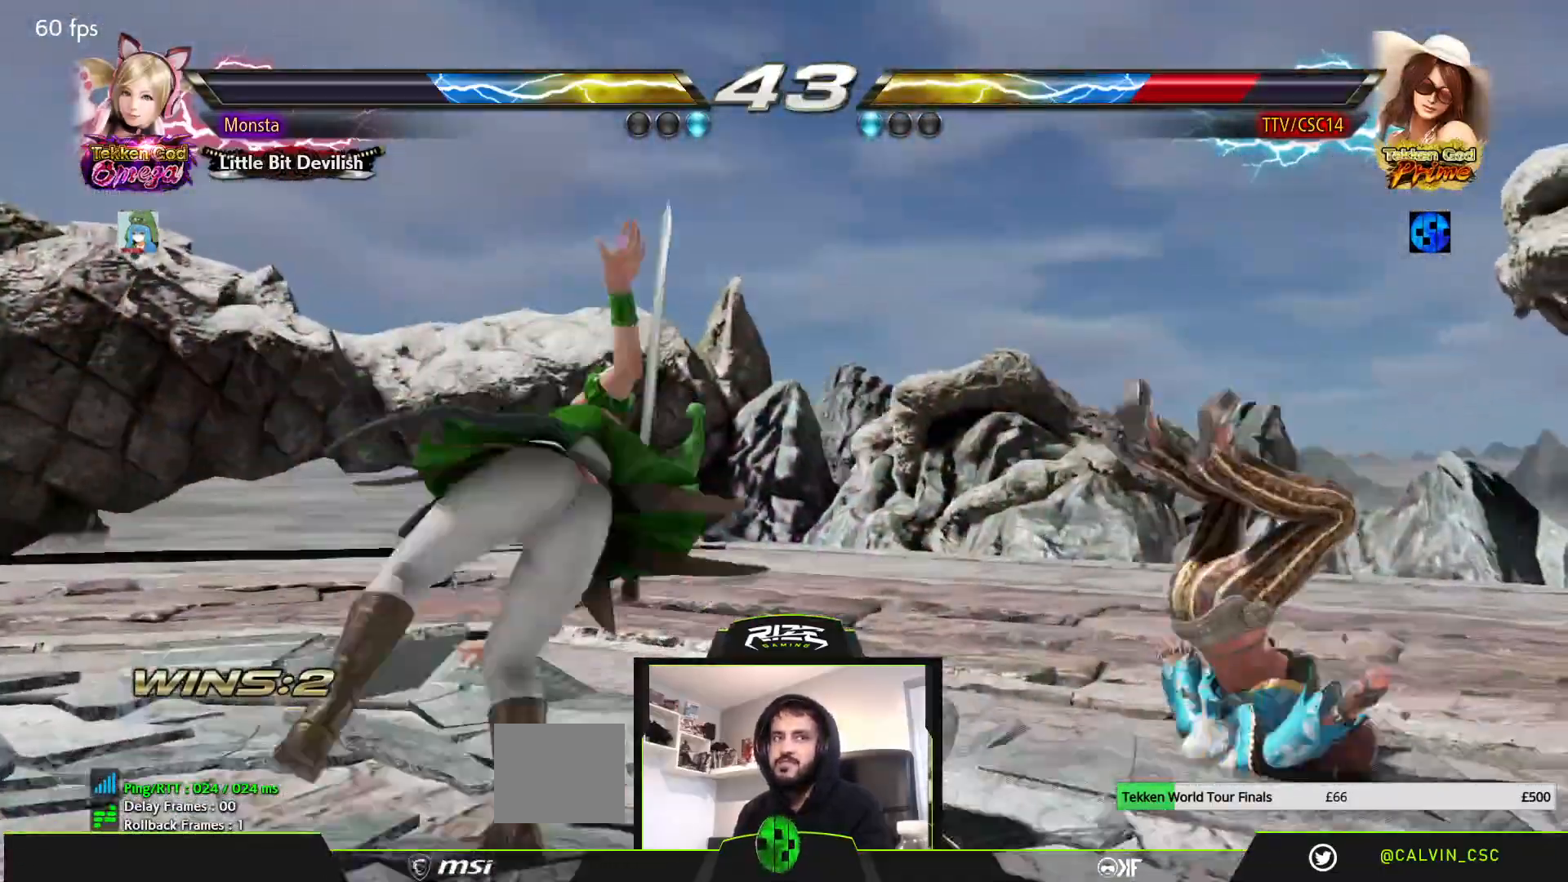
{"buttons": ["DPAD_RIGHT"], "left_stick": "center", "right_stick": "center", "events": [[50, "SQUARE", "up"], [133, "SQUARE", "down"], [233, "SQUARE", "up"], [300, "SQUARE", "down"], [383, "SQUARE", "up"]]}
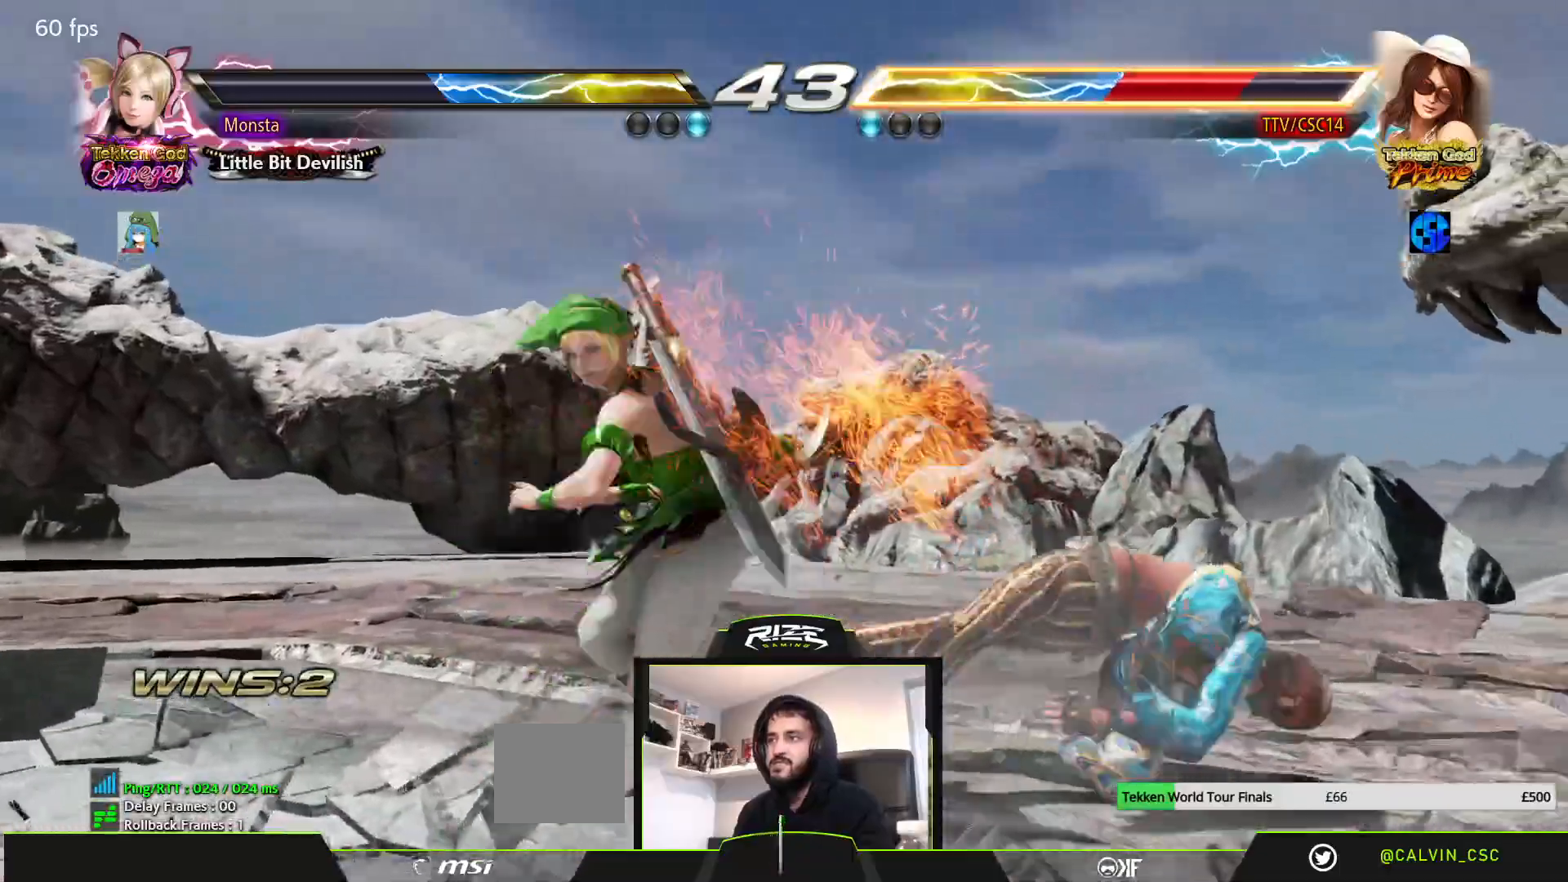
{"buttons": ["DPAD_RIGHT"], "left_stick": "center", "right_stick": "center", "events": []}
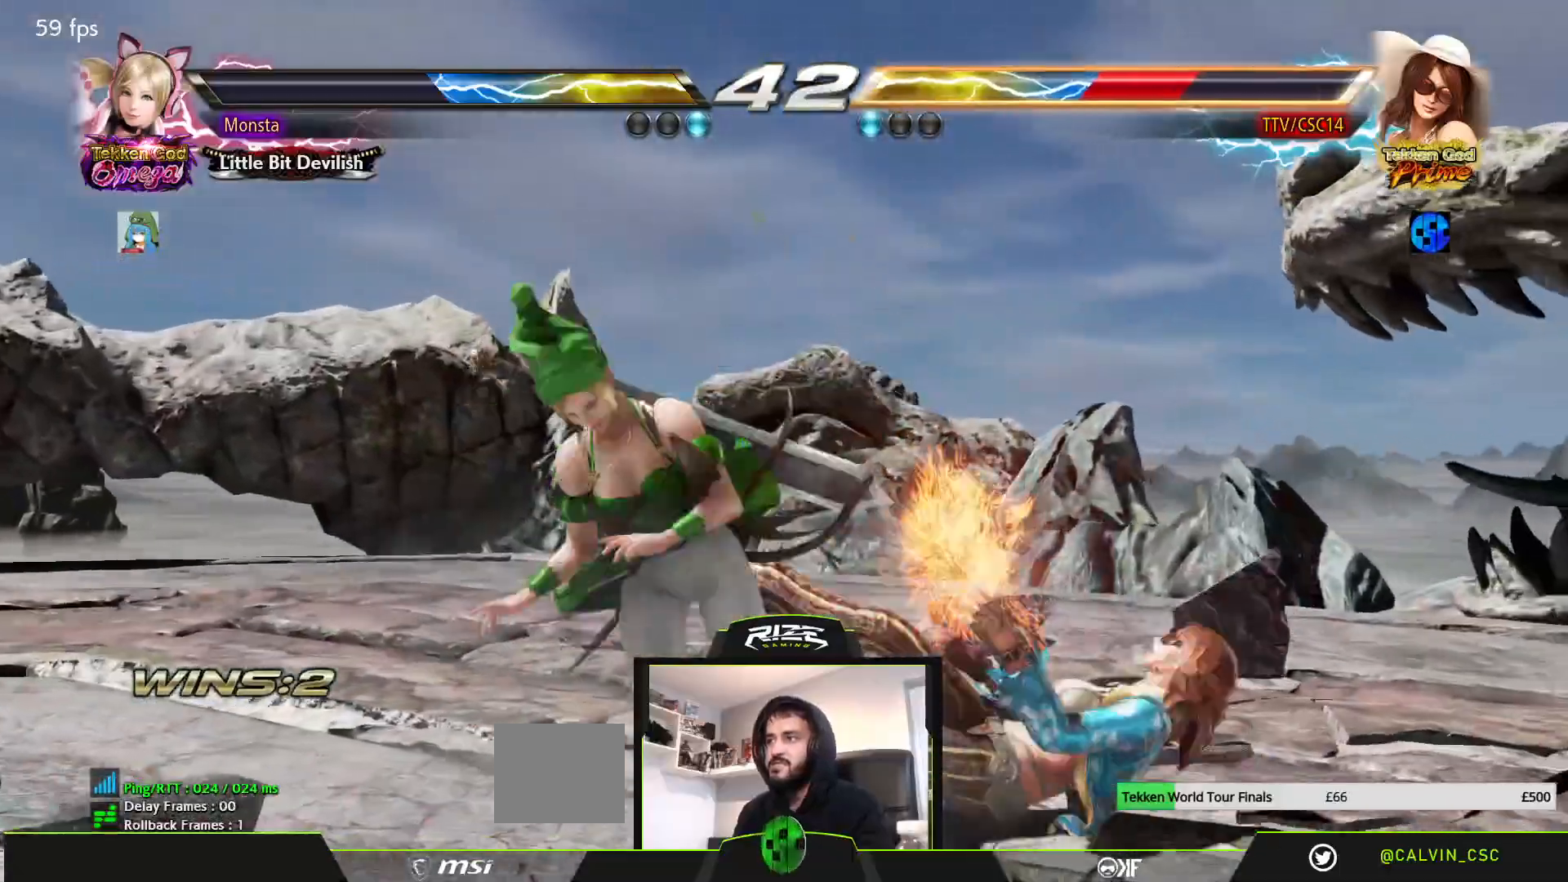
{"buttons": [], "left_stick": "center", "right_stick": "center", "events": [[67, "DPAD_RIGHT", "up"]]}
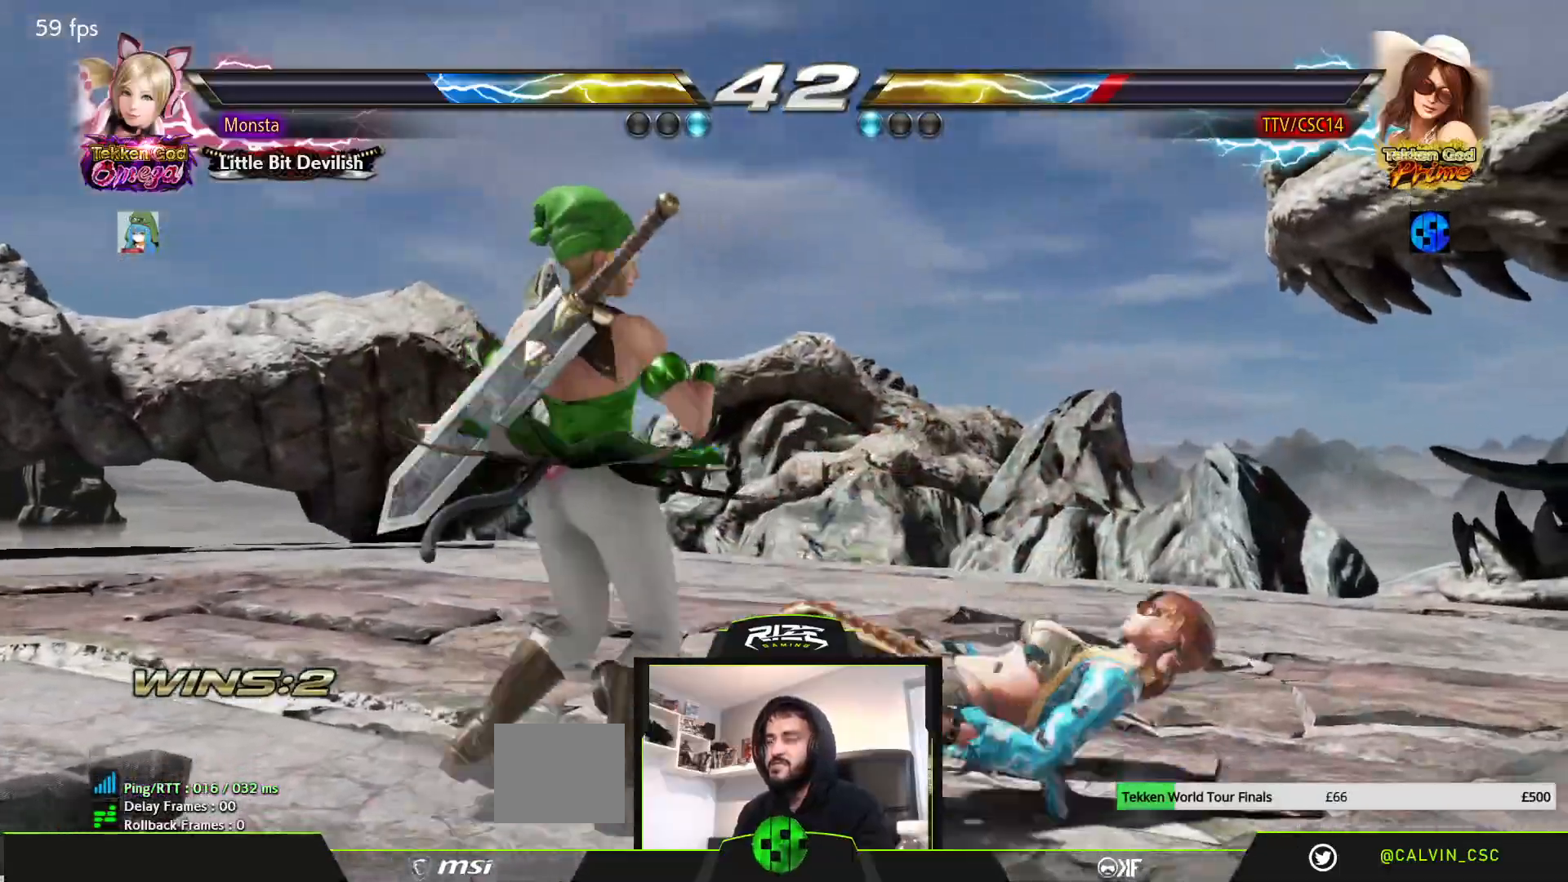
{"buttons": ["DPAD_RIGHT"], "left_stick": "center", "right_stick": "center", "events": [[50, "DPAD_RIGHT", "down"]]}
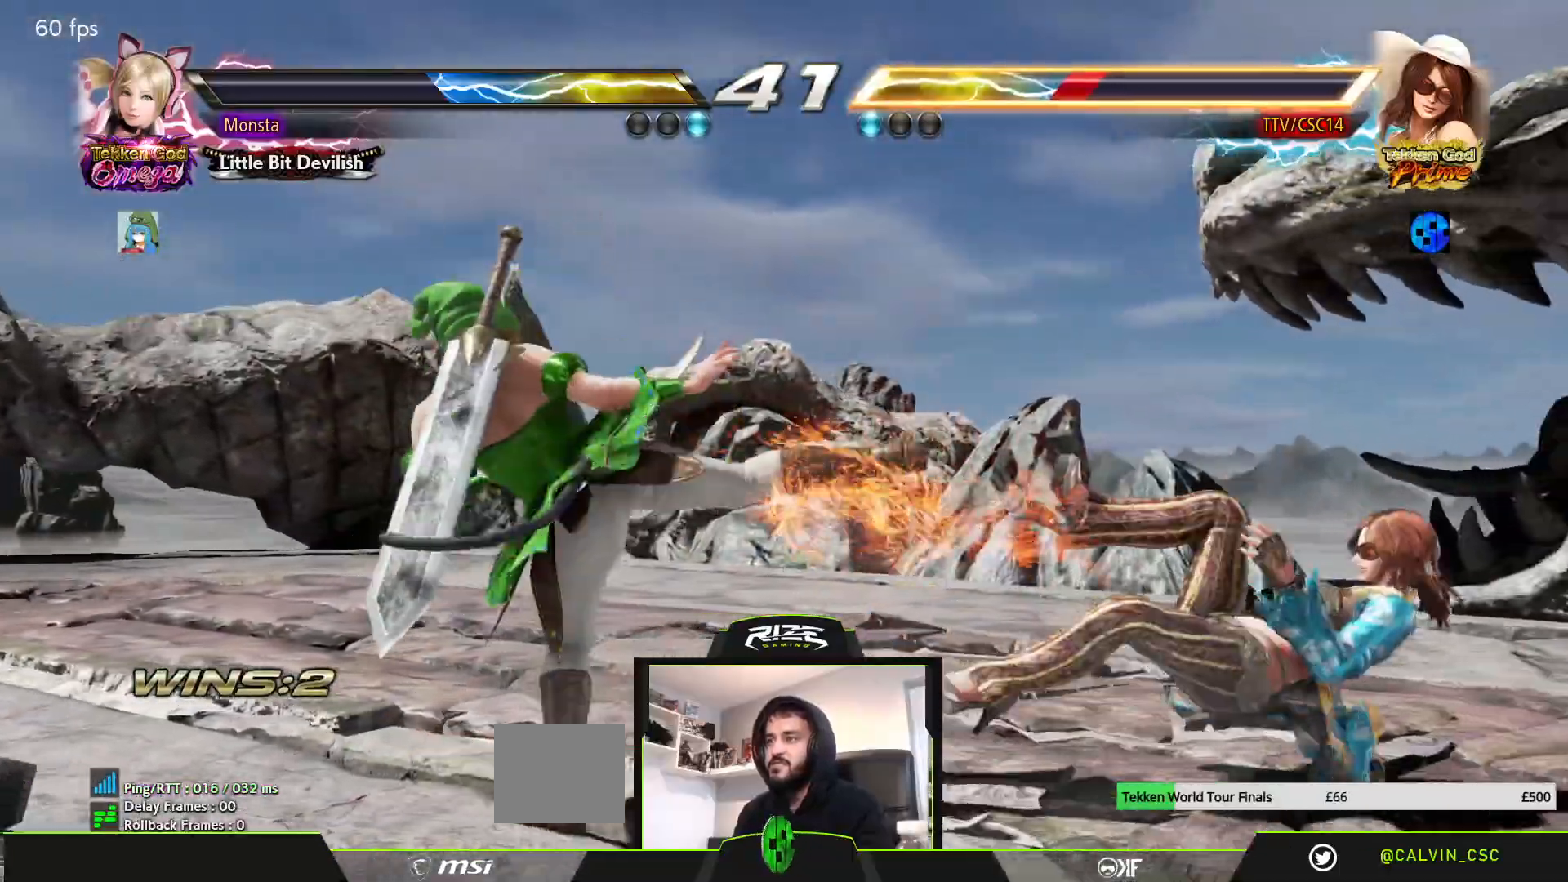
{"buttons": ["DPAD_RIGHT"], "left_stick": "center", "right_stick": "center", "events": [[167, "DPAD_RIGHT", "up"], [217, "DPAD_RIGHT", "down"]]}
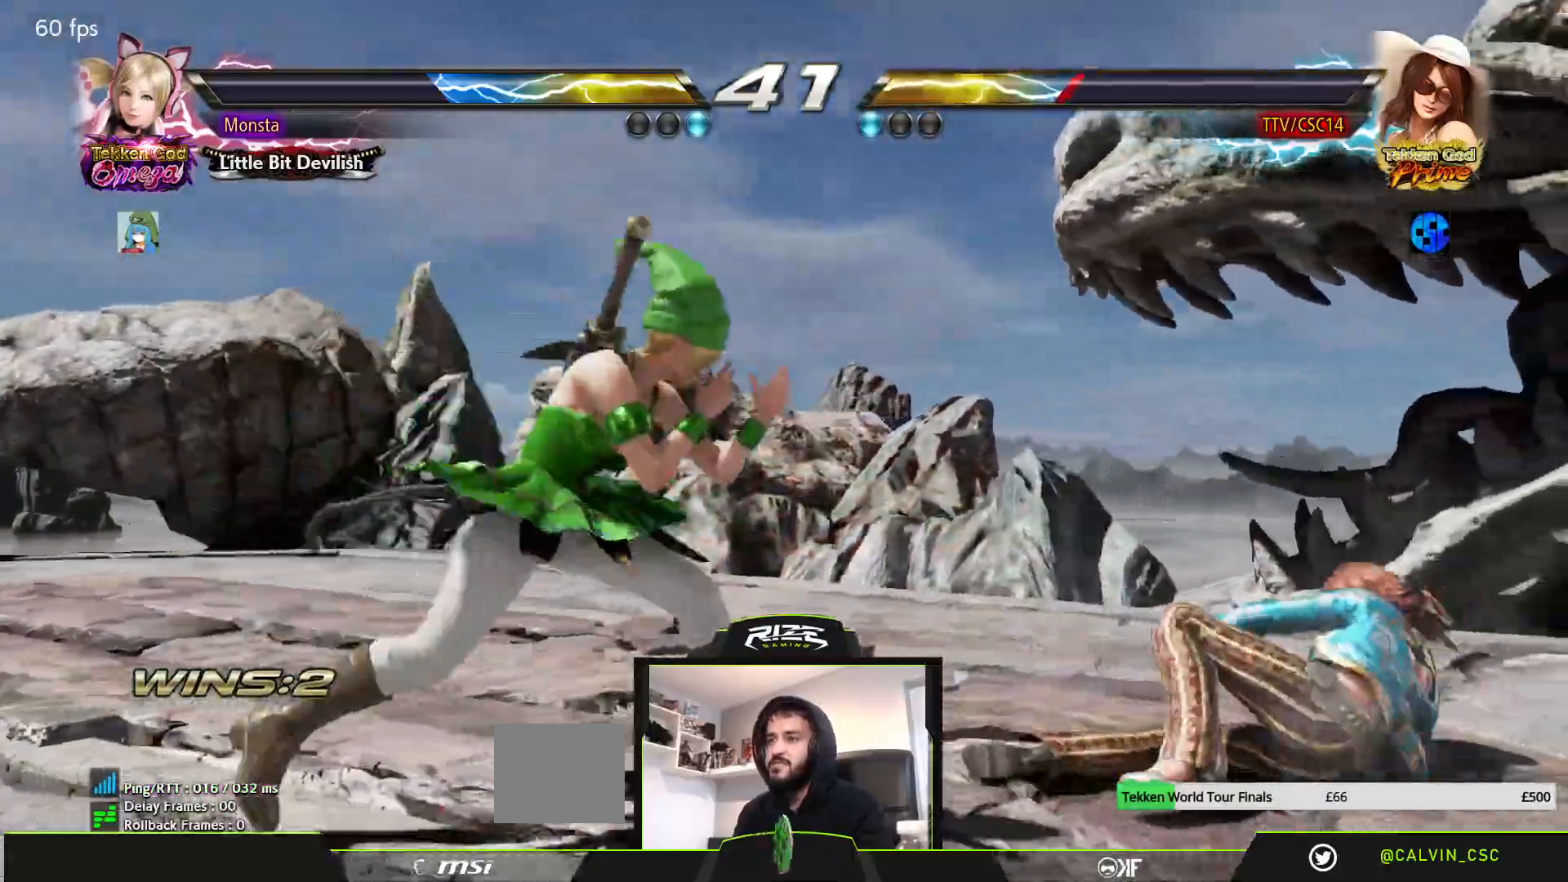
{"buttons": ["DPAD_RIGHT"], "left_stick": "center", "right_stick": "center", "events": [[17, "DPAD_RIGHT", "up"], [250, "DPAD_RIGHT", "down"], [300, "DPAD_RIGHT", "up"], [367, "DPAD_RIGHT", "down"]]}
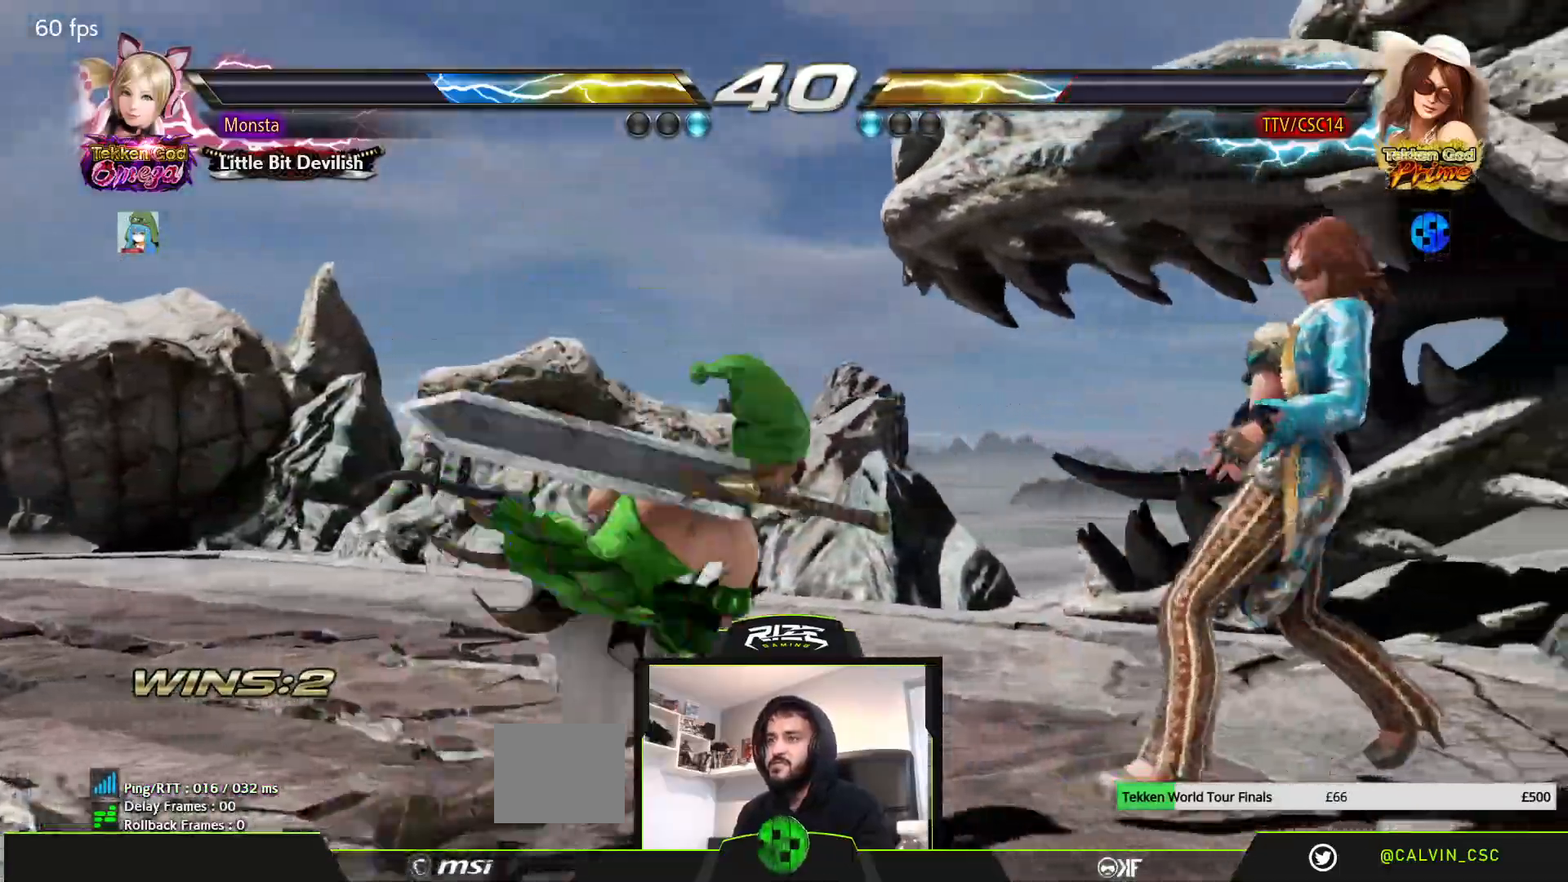
{"buttons": ["DPAD_DOWN", "DPAD_RIGHT"], "left_stick": "center", "right_stick": "center", "events": [[117, "DPAD_RIGHT", "up"], [317, "DPAD_RIGHT", "down"], [400, "DPAD_DOWN", "down"]]}
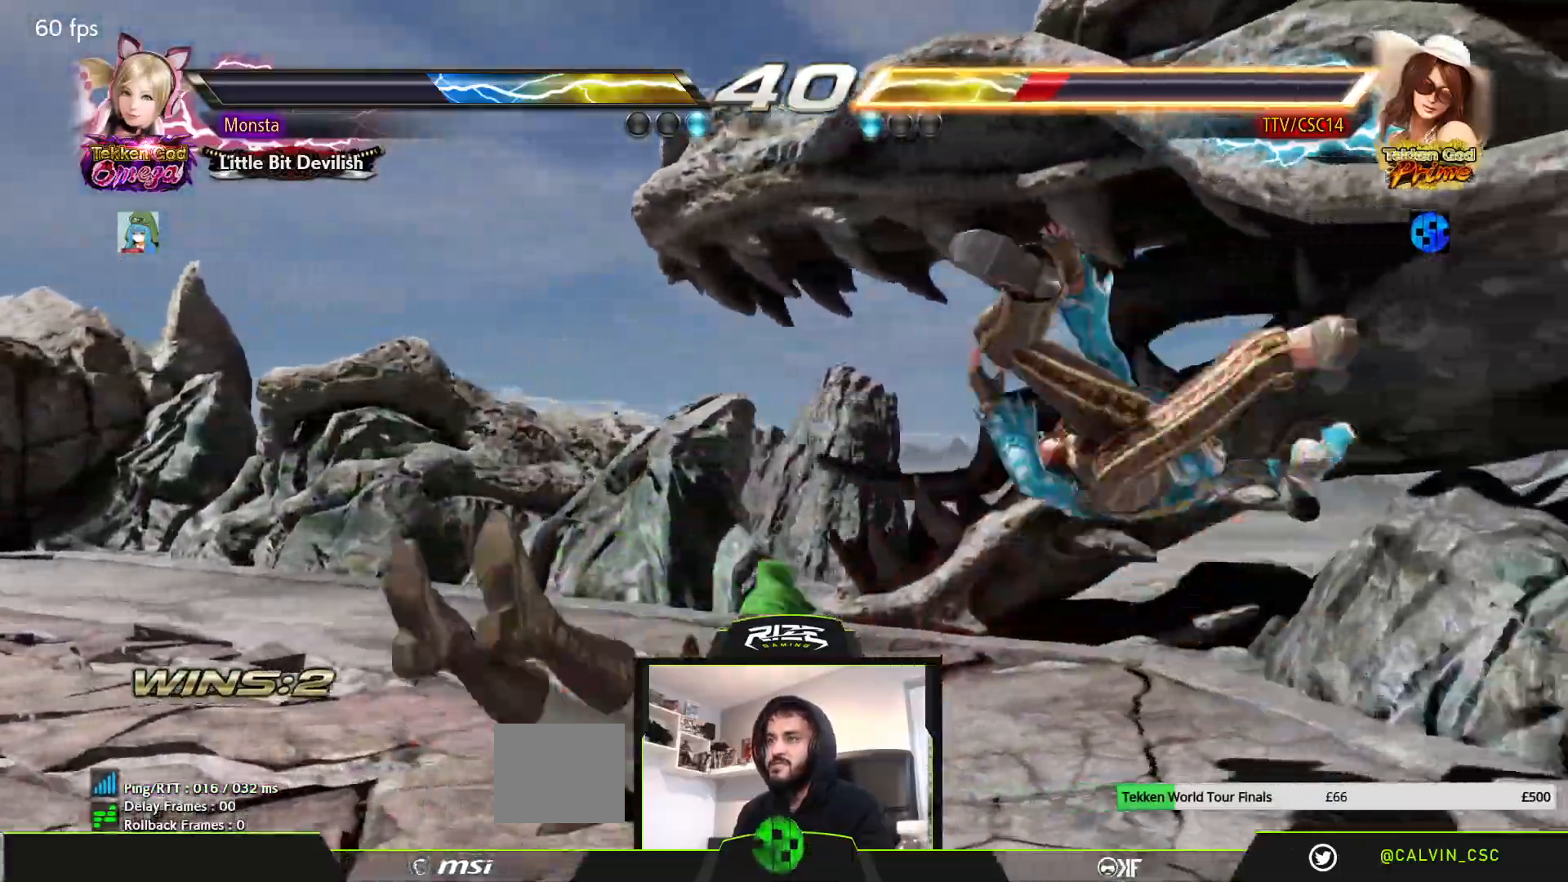
{"buttons": [], "left_stick": "center", "right_stick": "center", "events": [[200, "DPAD_DOWN", "up"], [233, "DPAD_RIGHT", "up"], [417, "DPAD_DOWN", "down"], [500, "DPAD_DOWN", "up"]]}
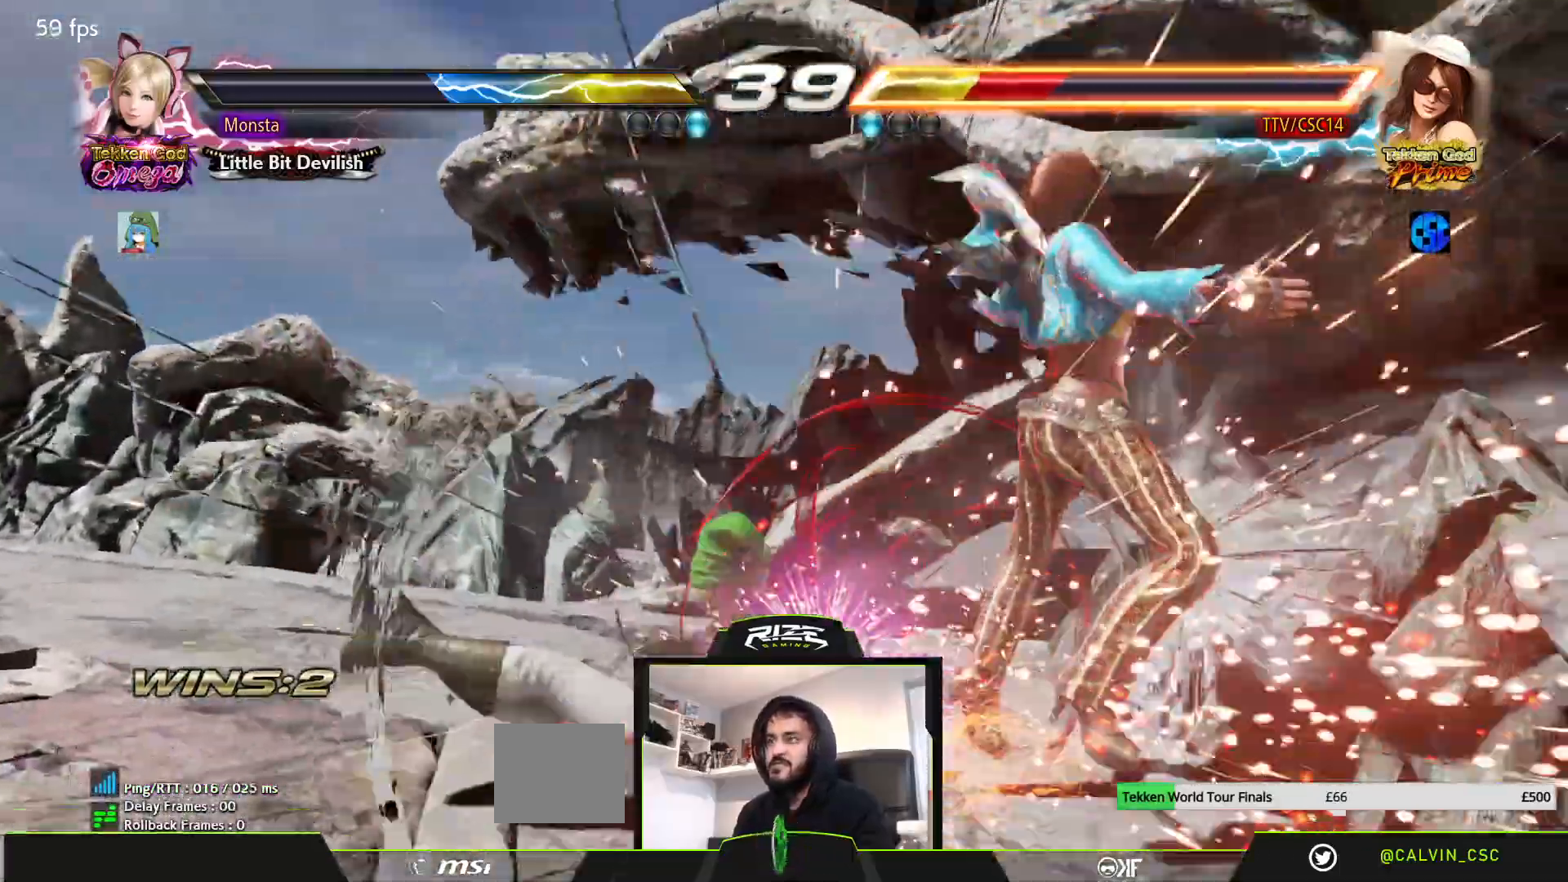
{"buttons": [], "left_stick": "center", "right_stick": "center"}
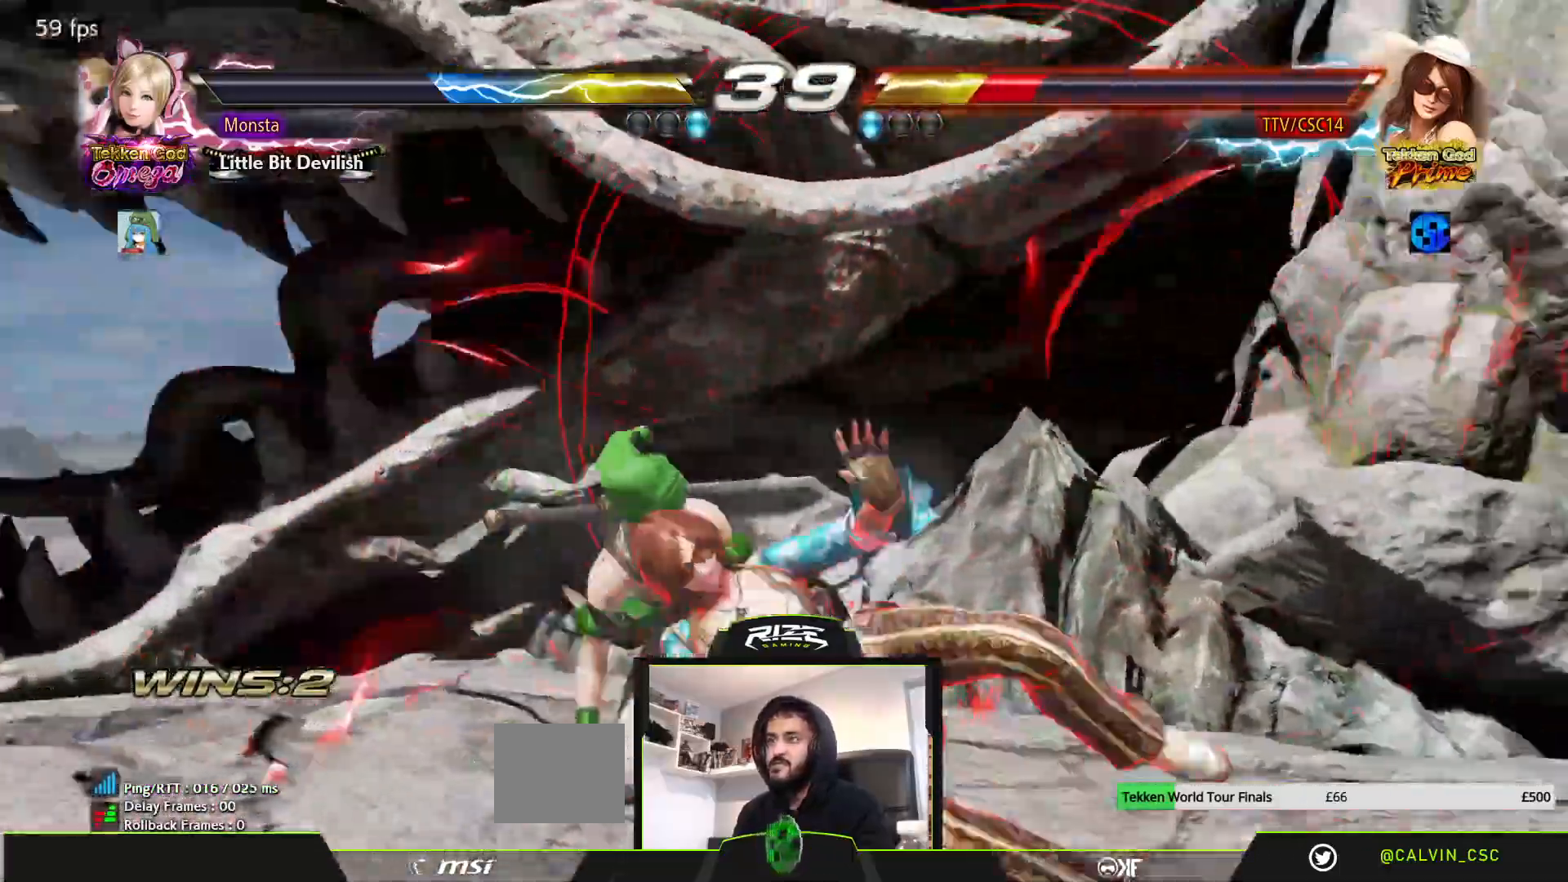
{"buttons": ["CIRCLE"], "left_stick": "center", "right_stick": "center"}
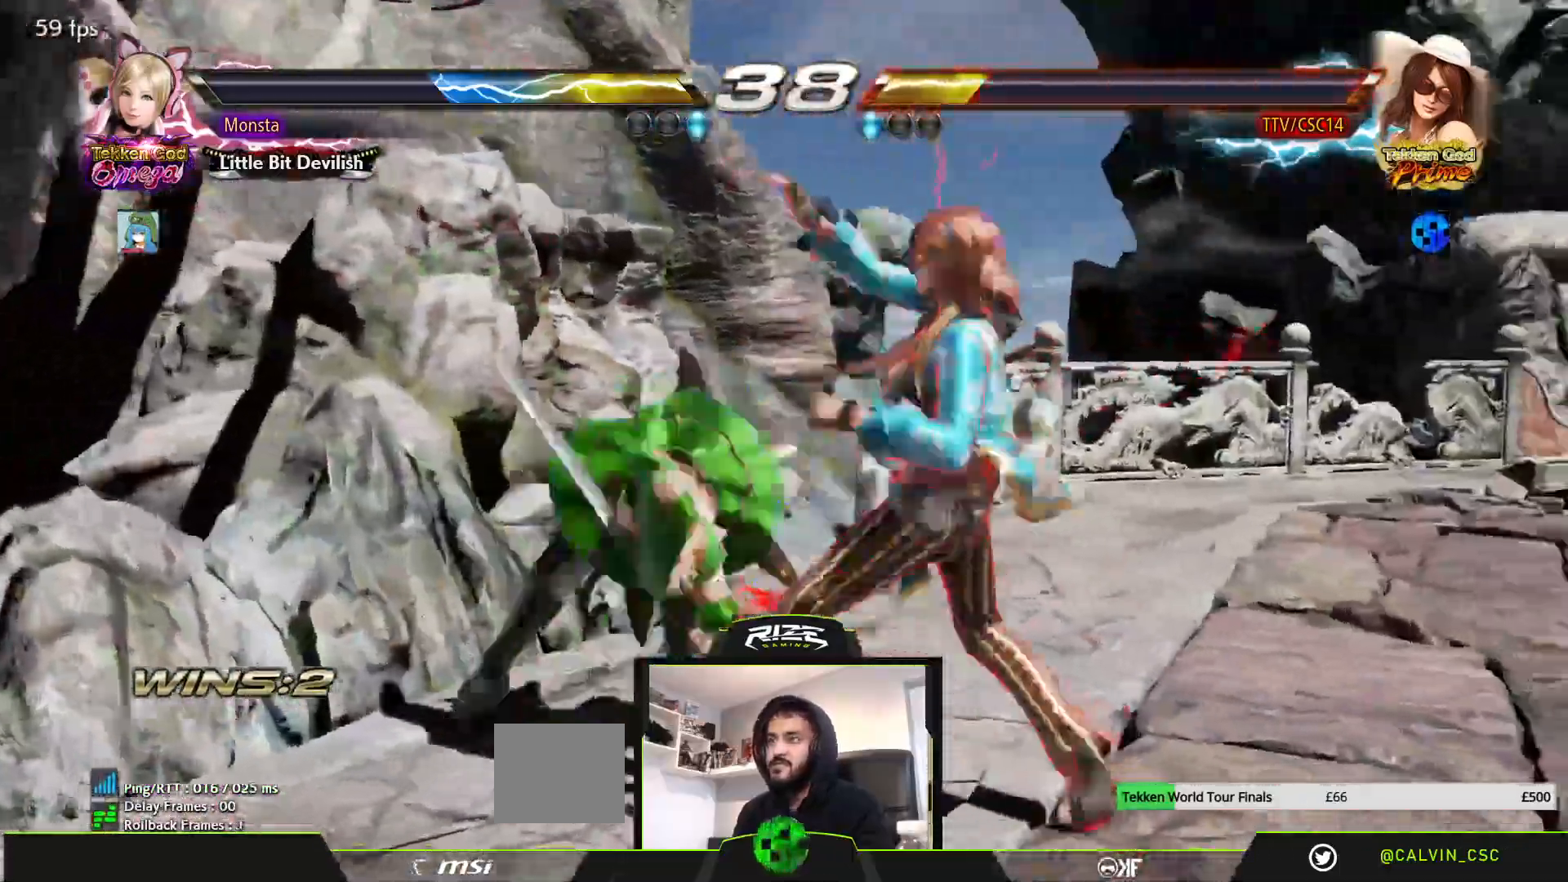
{"buttons": ["SQUARE"], "left_stick": "center", "right_stick": "center", "events": [[83, "CIRCLE", "up"], [433, "SQUARE", "down"]]}